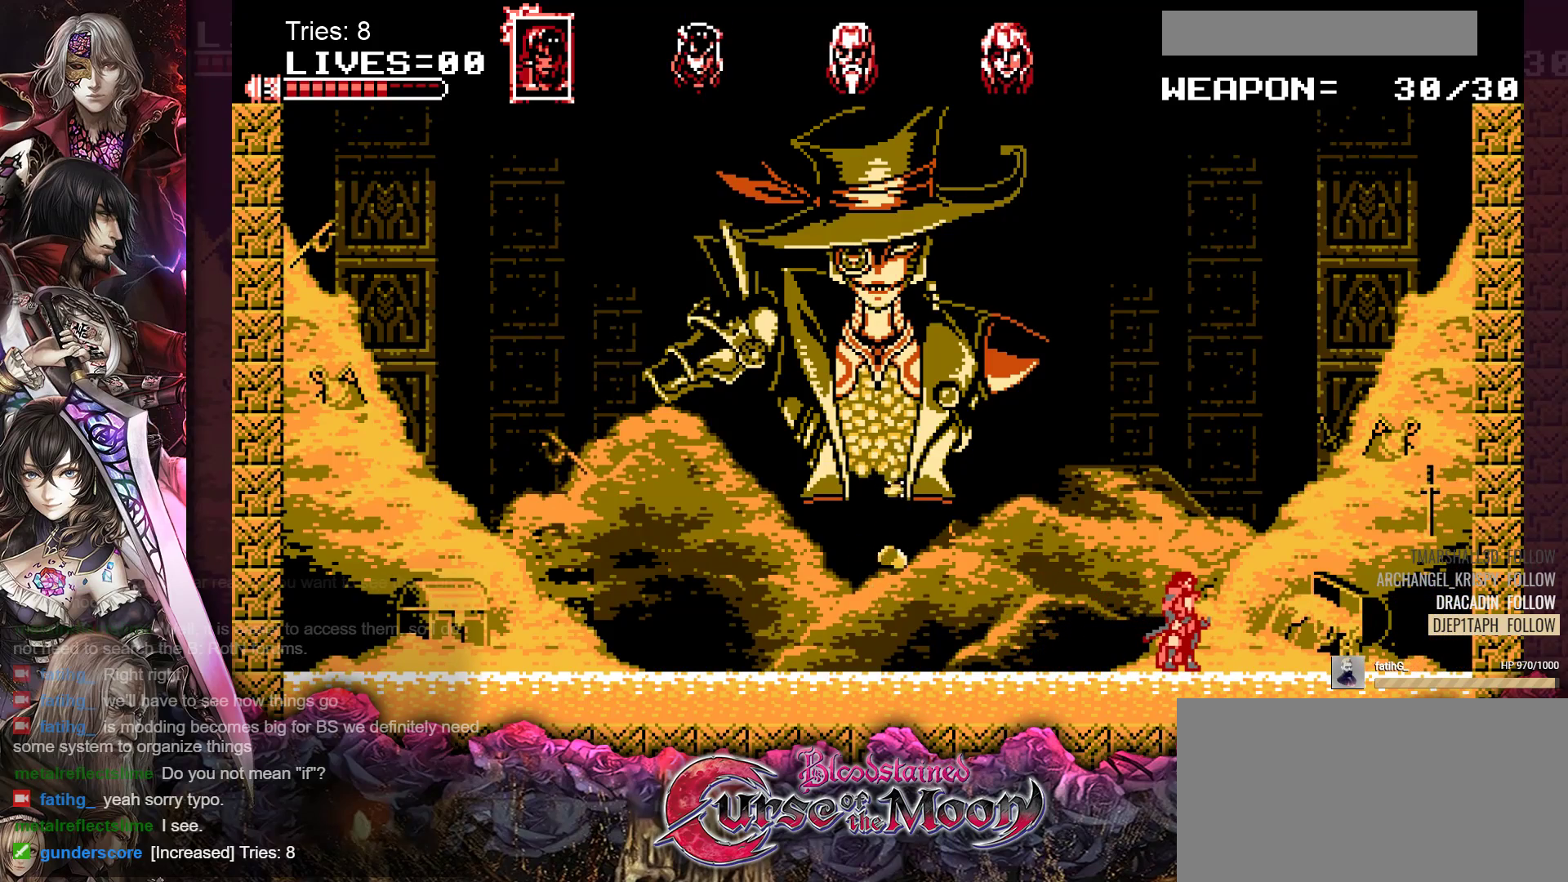
Gameplay with a controller (Nintendo layout); each line is a JSON object with the inputs held at the frame after it. "events" lists button and stick changes between this image and that frame as [ms after this image, input, new state], when the widget could be followed in between. Not read: L1 L3 R3.
{"buttons": [], "events": []}
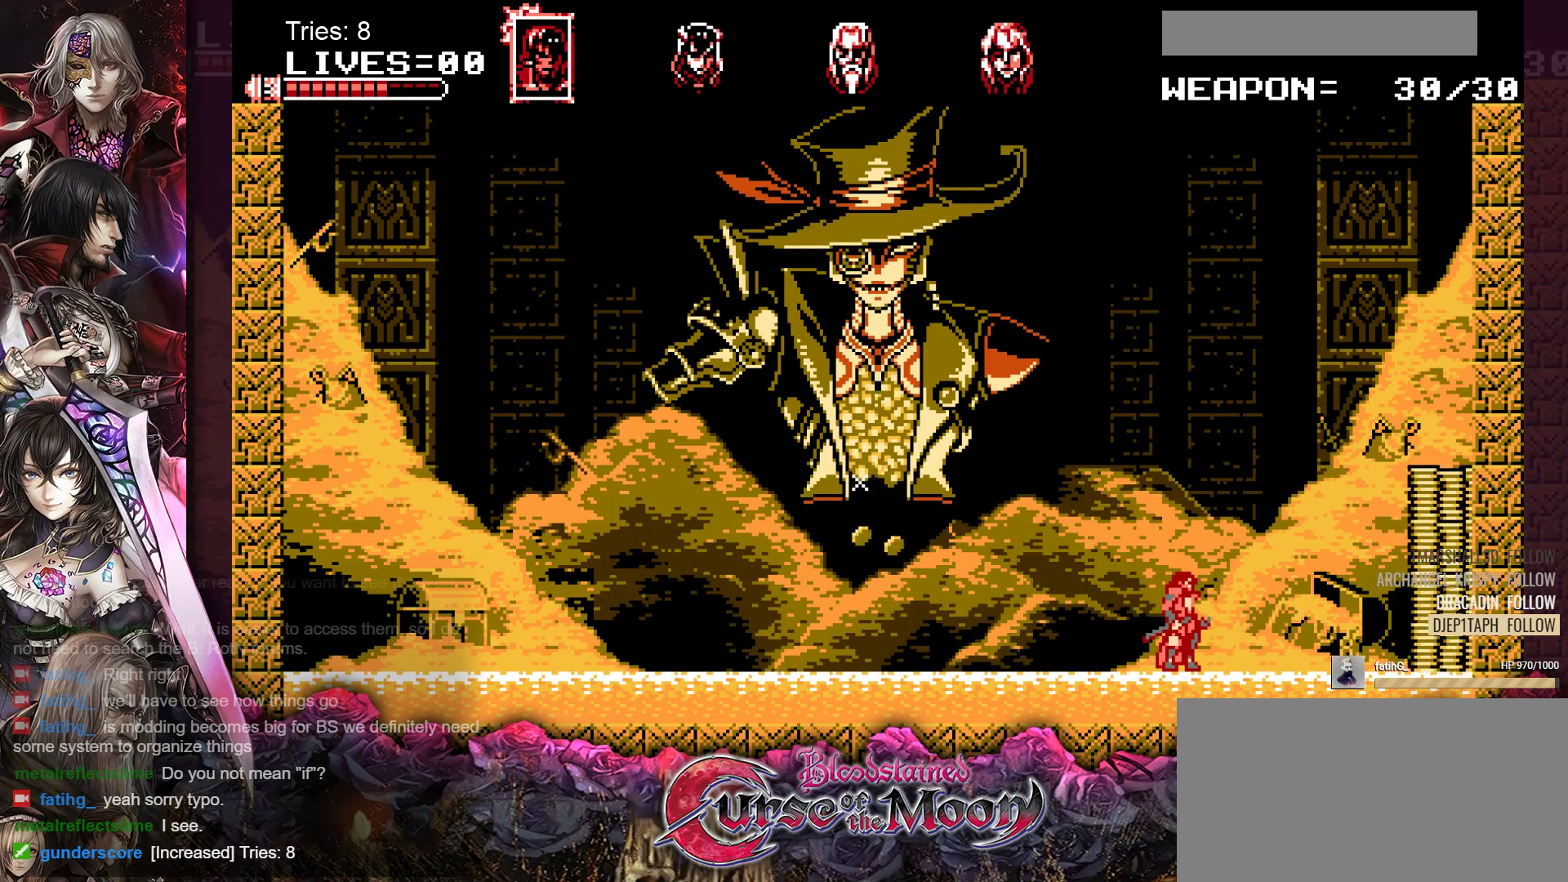
{"buttons": ["B", "Y", "DPAD_RIGHT"], "events": [[167, "DPAD_RIGHT", "down"], [233, "B", "down"], [267, "Y", "down"]]}
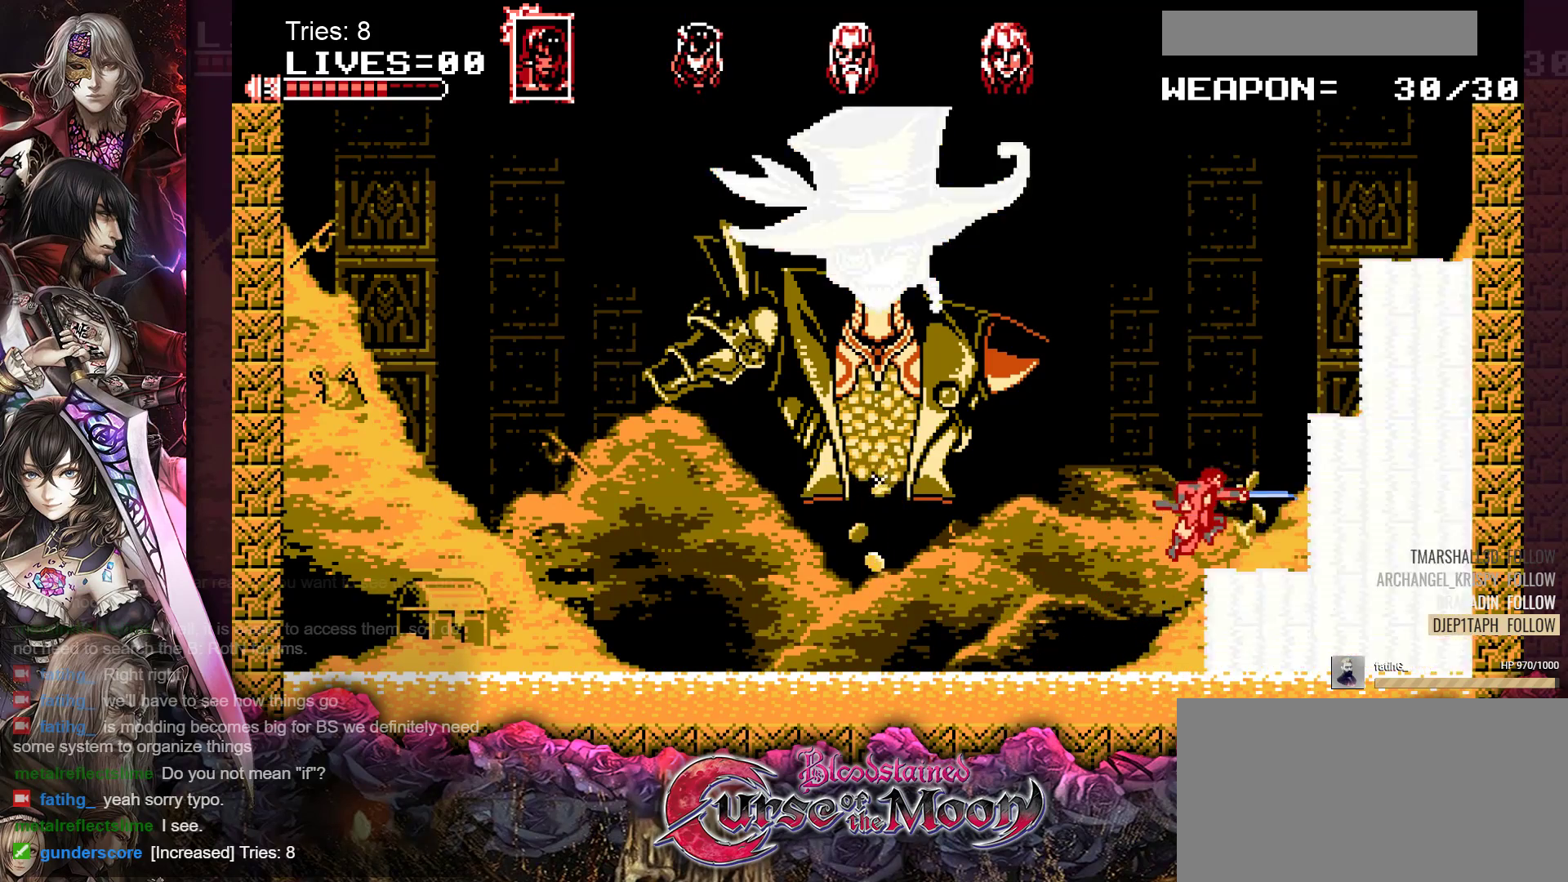
{"buttons": ["B", "Y"], "events": [[33, "B", "up"], [33, "Y", "up"], [83, "DPAD_RIGHT", "up"], [467, "B", "down"], [483, "Y", "down"]]}
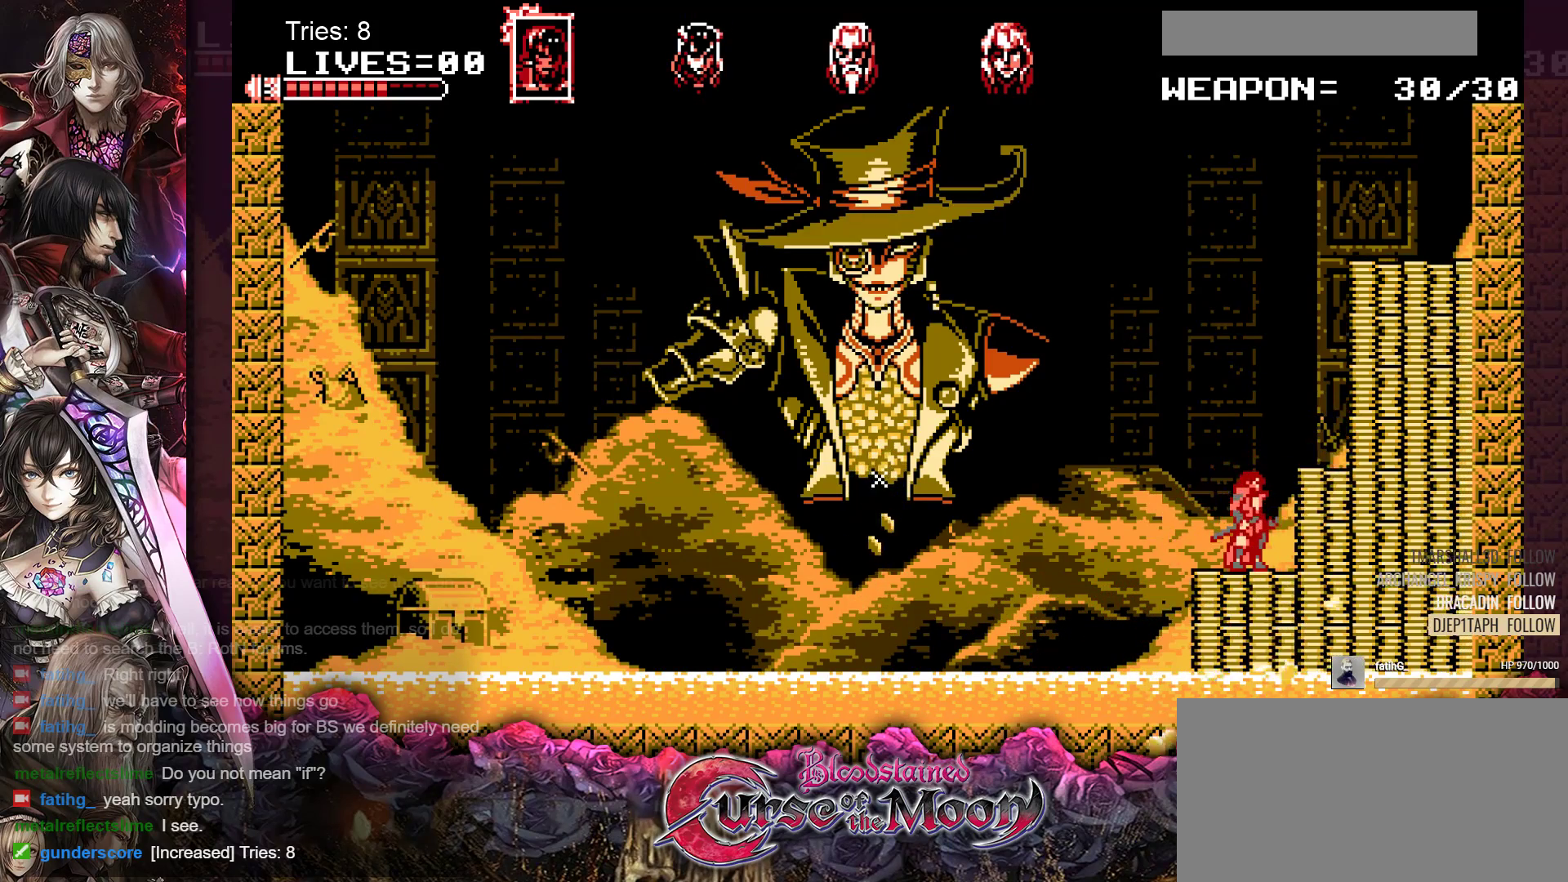
{"buttons": [], "events": [[267, "B", "up"], [267, "Y", "up"]]}
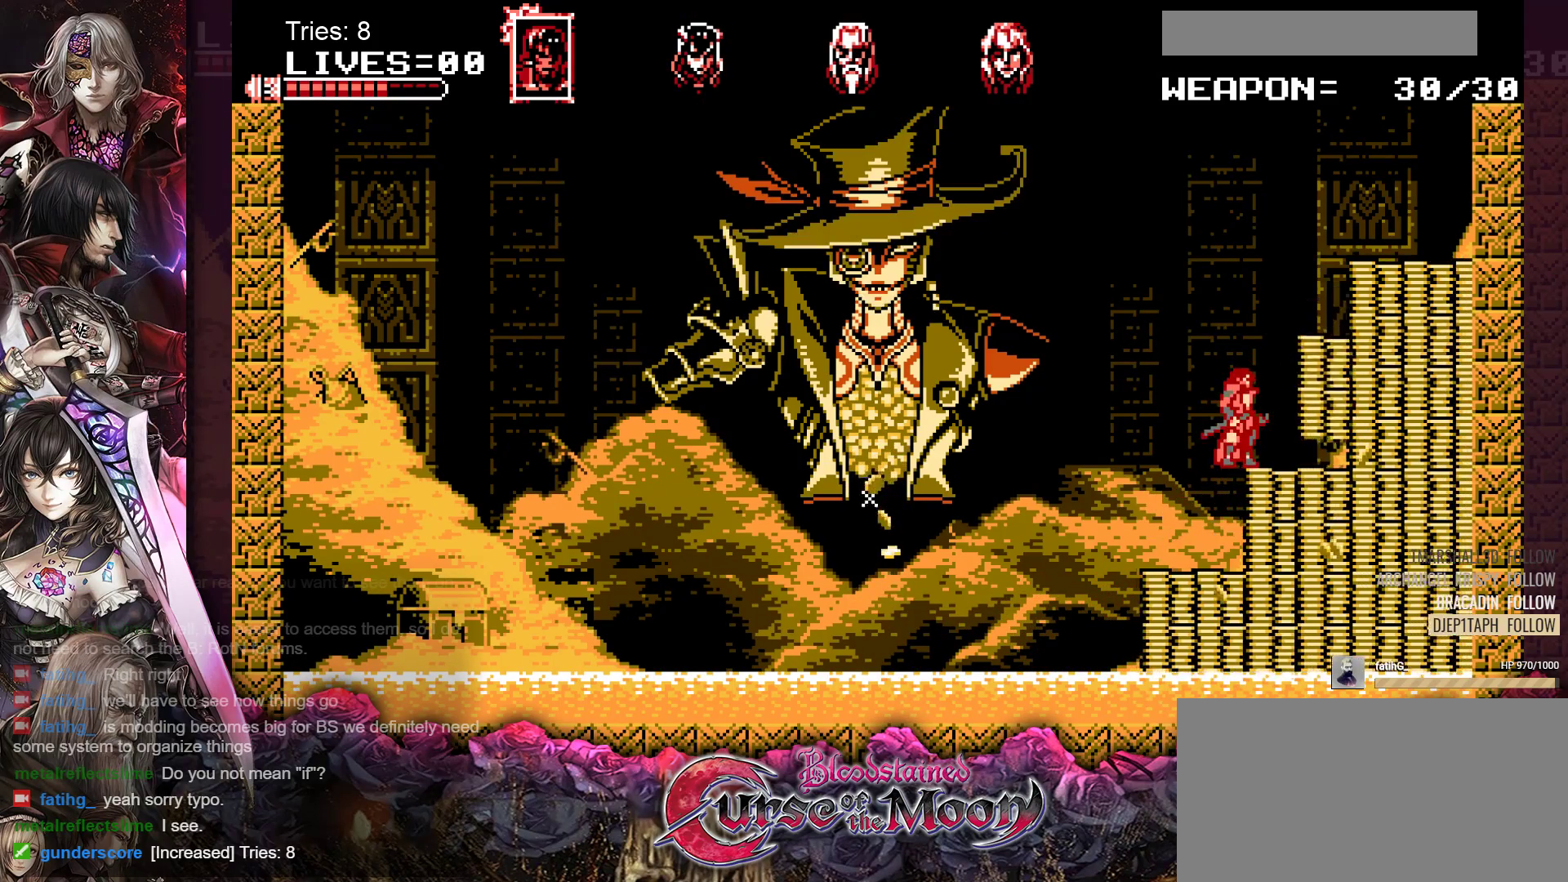
{"buttons": [], "events": [[133, "B", "down"], [167, "Y", "down"], [383, "B", "up"], [400, "Y", "up"]]}
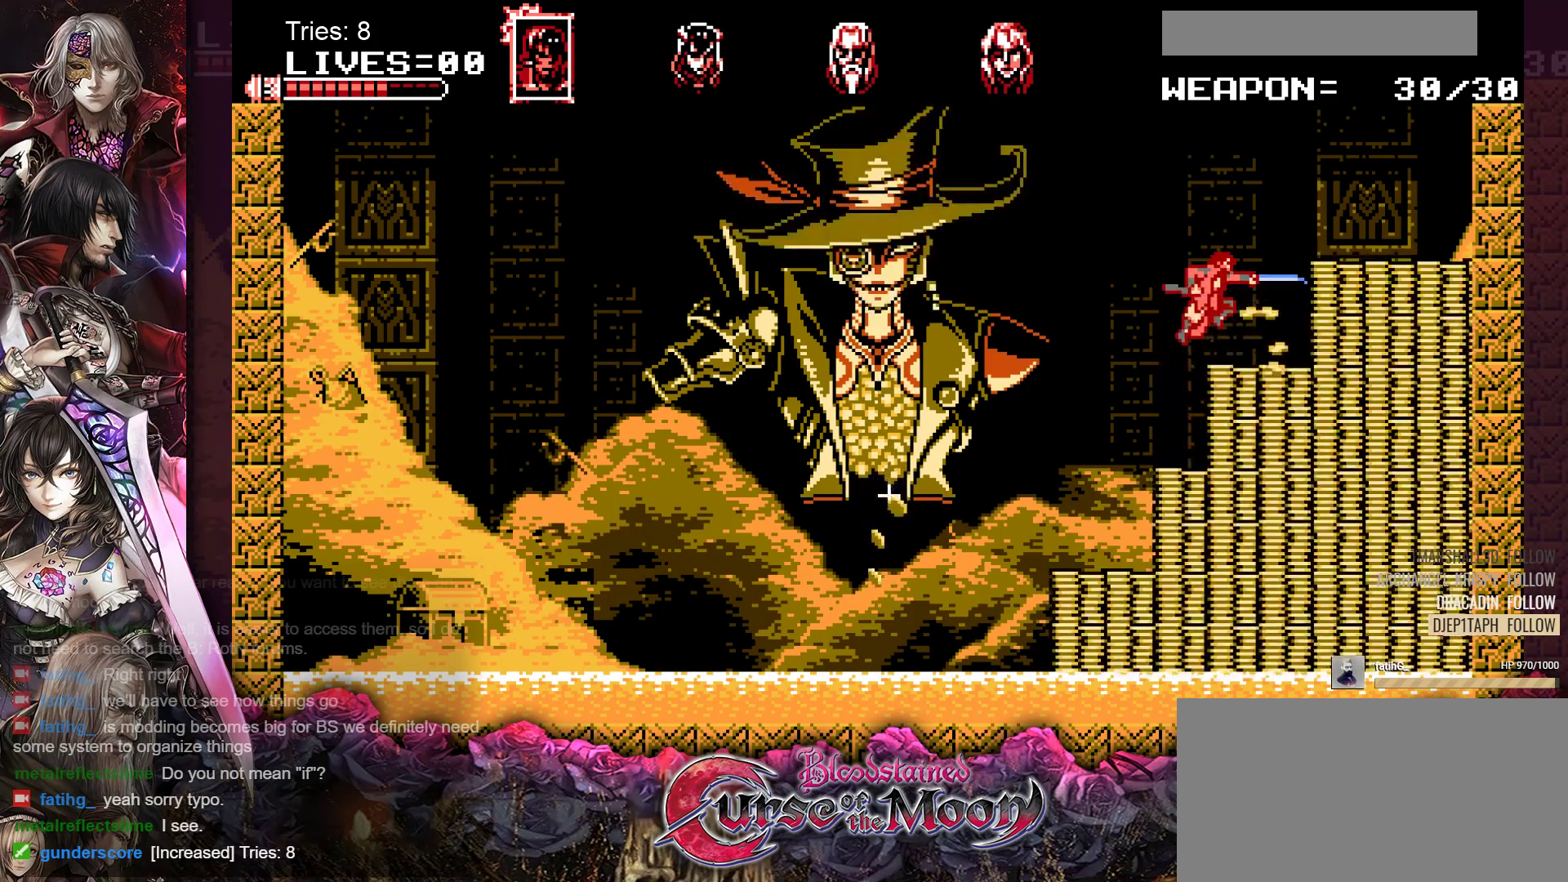
{"buttons": [], "events": [[317, "DPAD_LEFT", "down"], [400, "DPAD_LEFT", "up"]]}
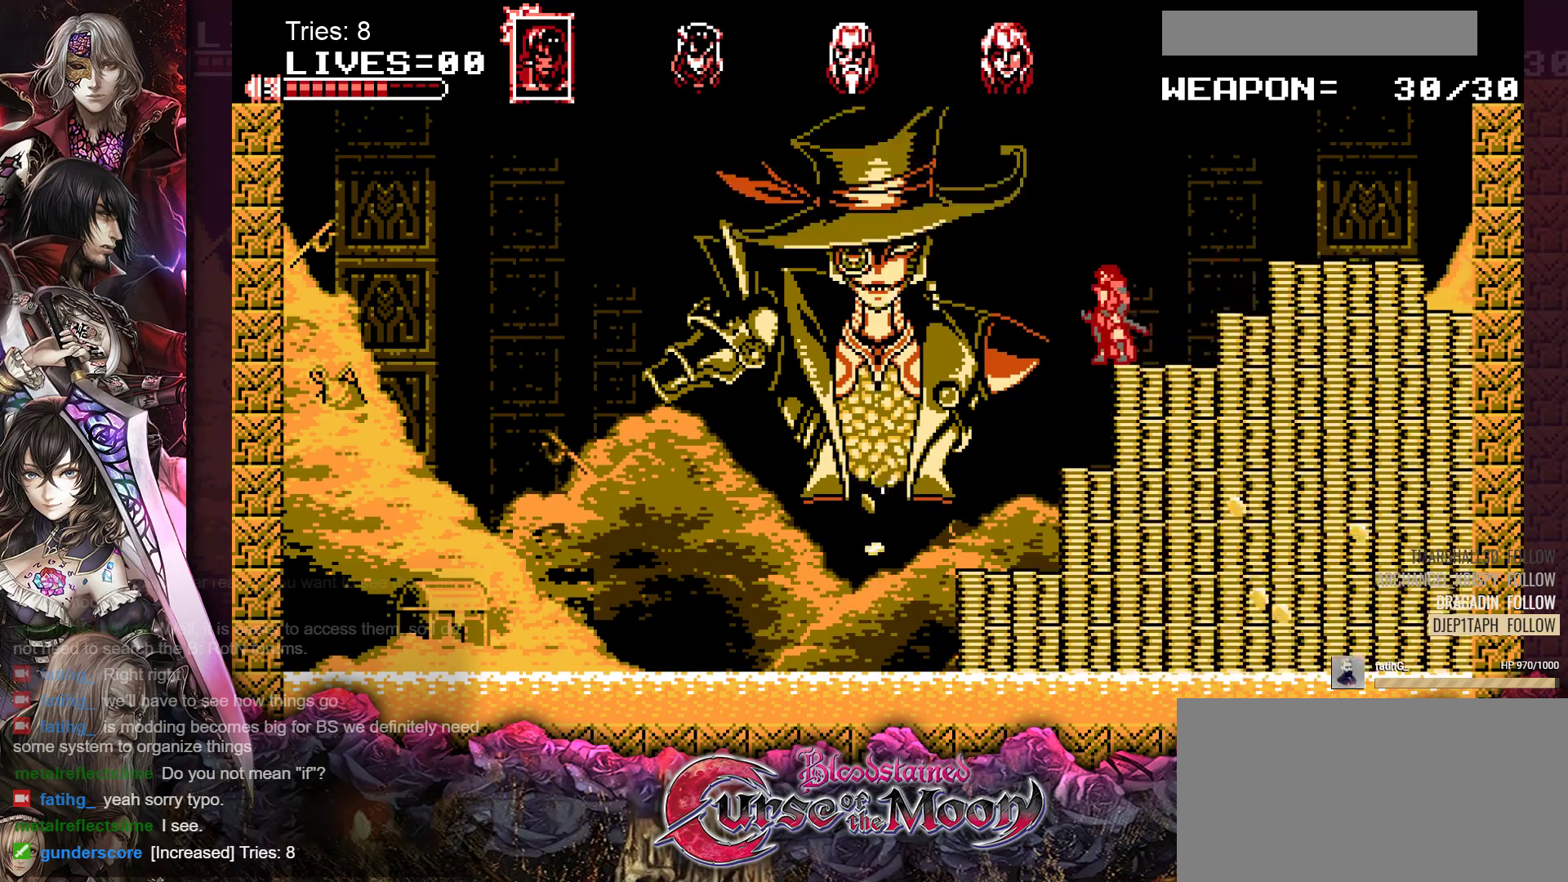
{"buttons": ["Y"], "events": [[50, "Y", "down"], [200, "Y", "up"], [283, "Y", "down"], [383, "Y", "up"], [450, "Y", "down"]]}
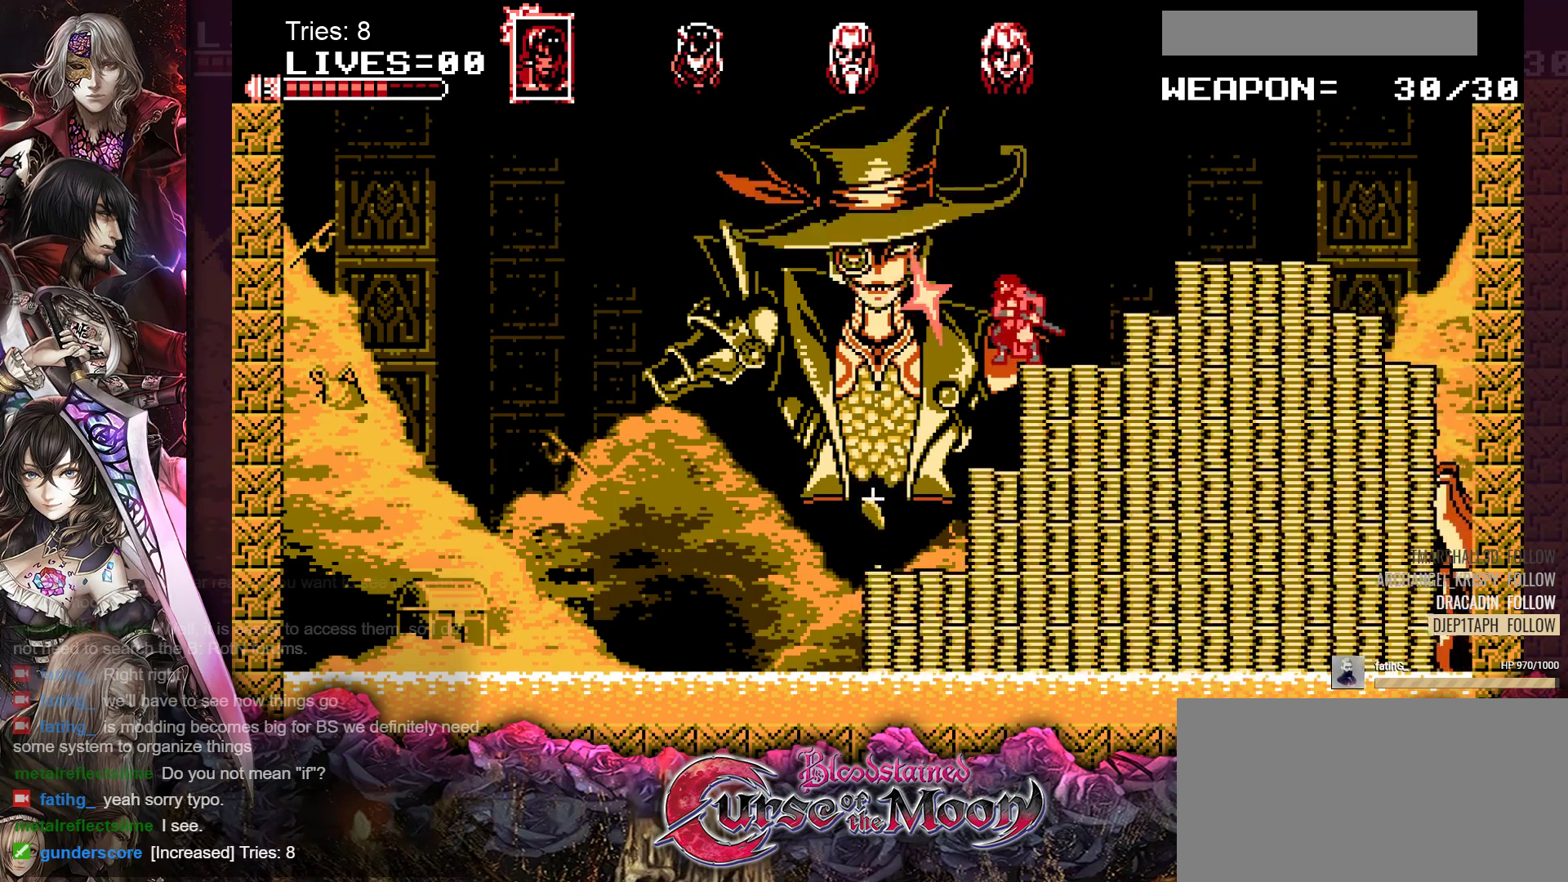
{"buttons": ["Y", "DPAD_RIGHT"], "events": [[33, "Y", "up"], [83, "Y", "down"], [183, "Y", "up"], [233, "Y", "down"], [250, "DPAD_RIGHT", "down"], [317, "Y", "up"], [367, "Y", "down"], [450, "Y", "up"], [500, "Y", "down"]]}
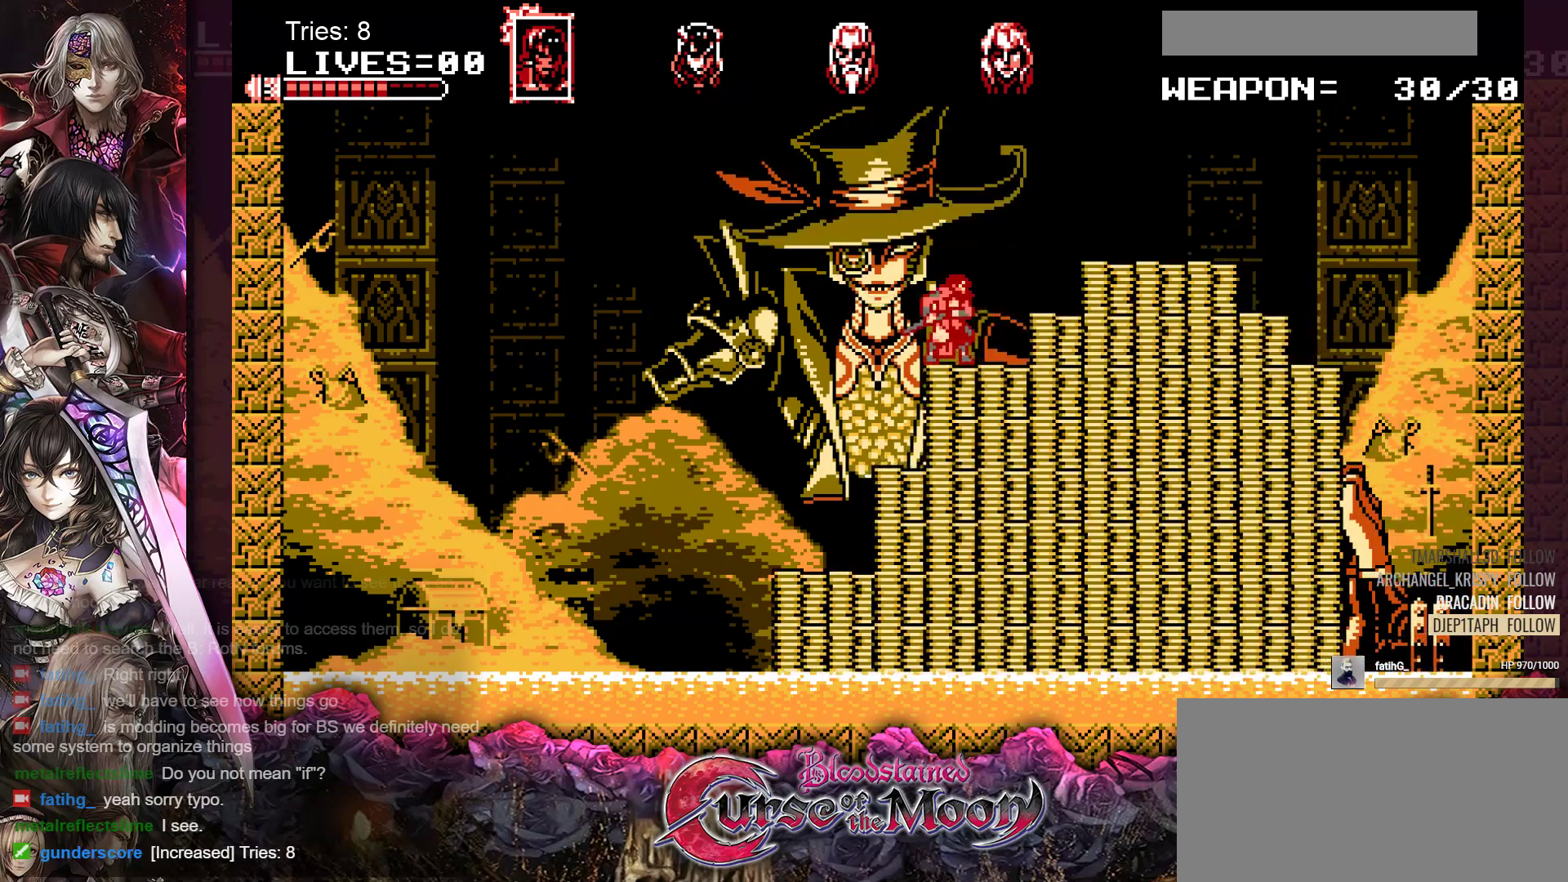
{"buttons": ["DPAD_RIGHT"], "events": [[83, "Y", "up"], [133, "Y", "down"], [217, "Y", "up"], [283, "Y", "down"], [350, "Y", "up"], [417, "Y", "down"], [500, "Y", "up"]]}
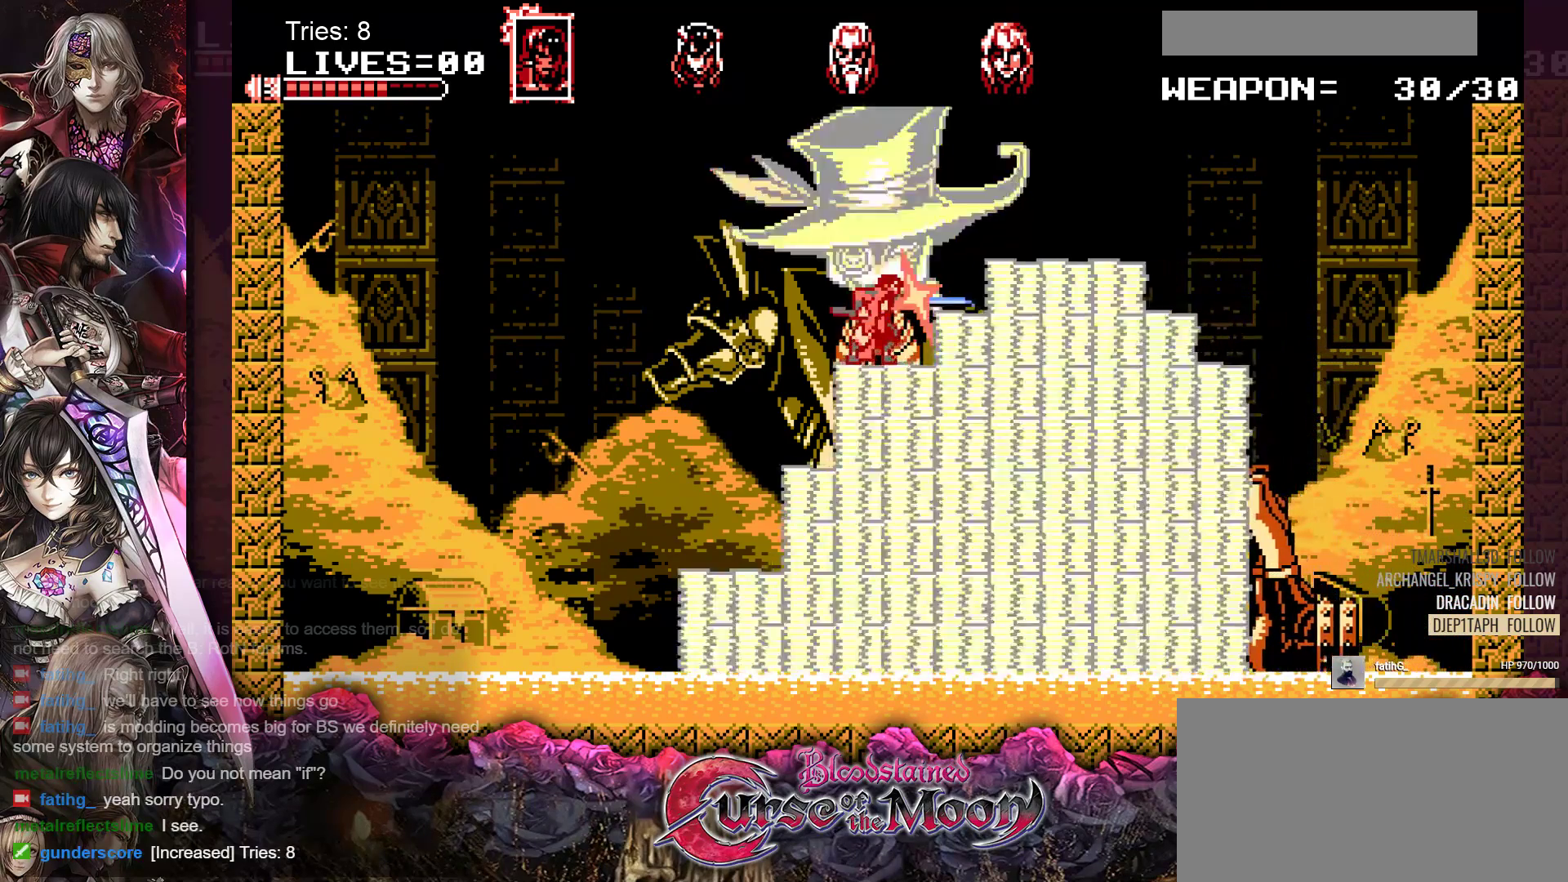
{"buttons": ["Y", "DPAD_RIGHT"], "events": [[50, "Y", "down"], [133, "Y", "up"], [183, "Y", "down"], [267, "Y", "up"], [317, "Y", "down"], [400, "Y", "up"], [450, "Y", "down"]]}
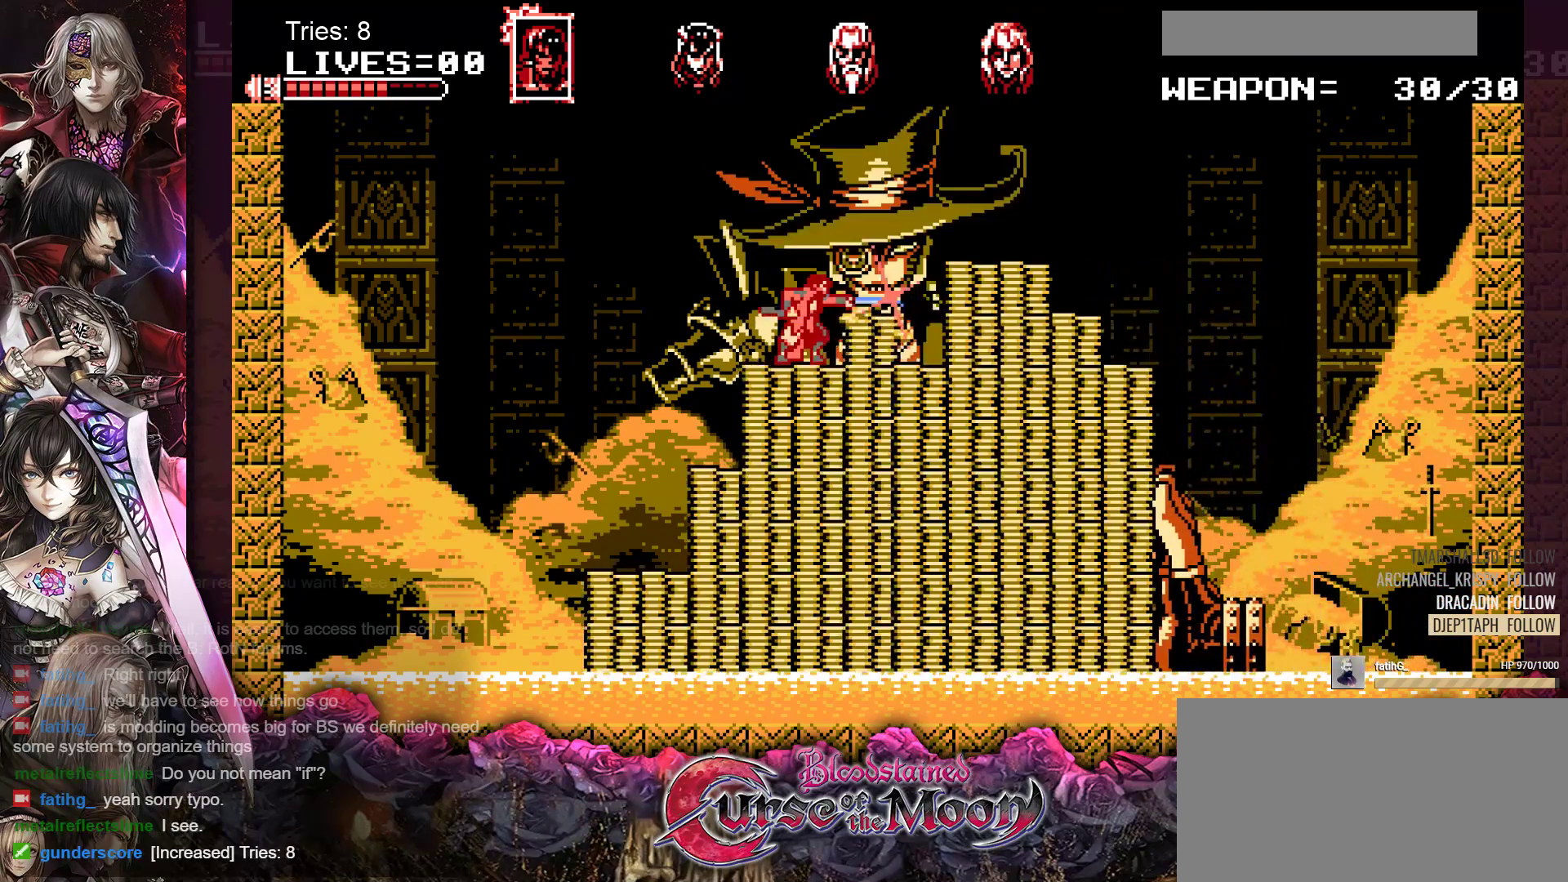
{"buttons": [], "events": [[50, "Y", "up"], [167, "B", "down"], [167, "Y", "down"], [367, "B", "up"], [383, "Y", "up"], [483, "DPAD_RIGHT", "up"]]}
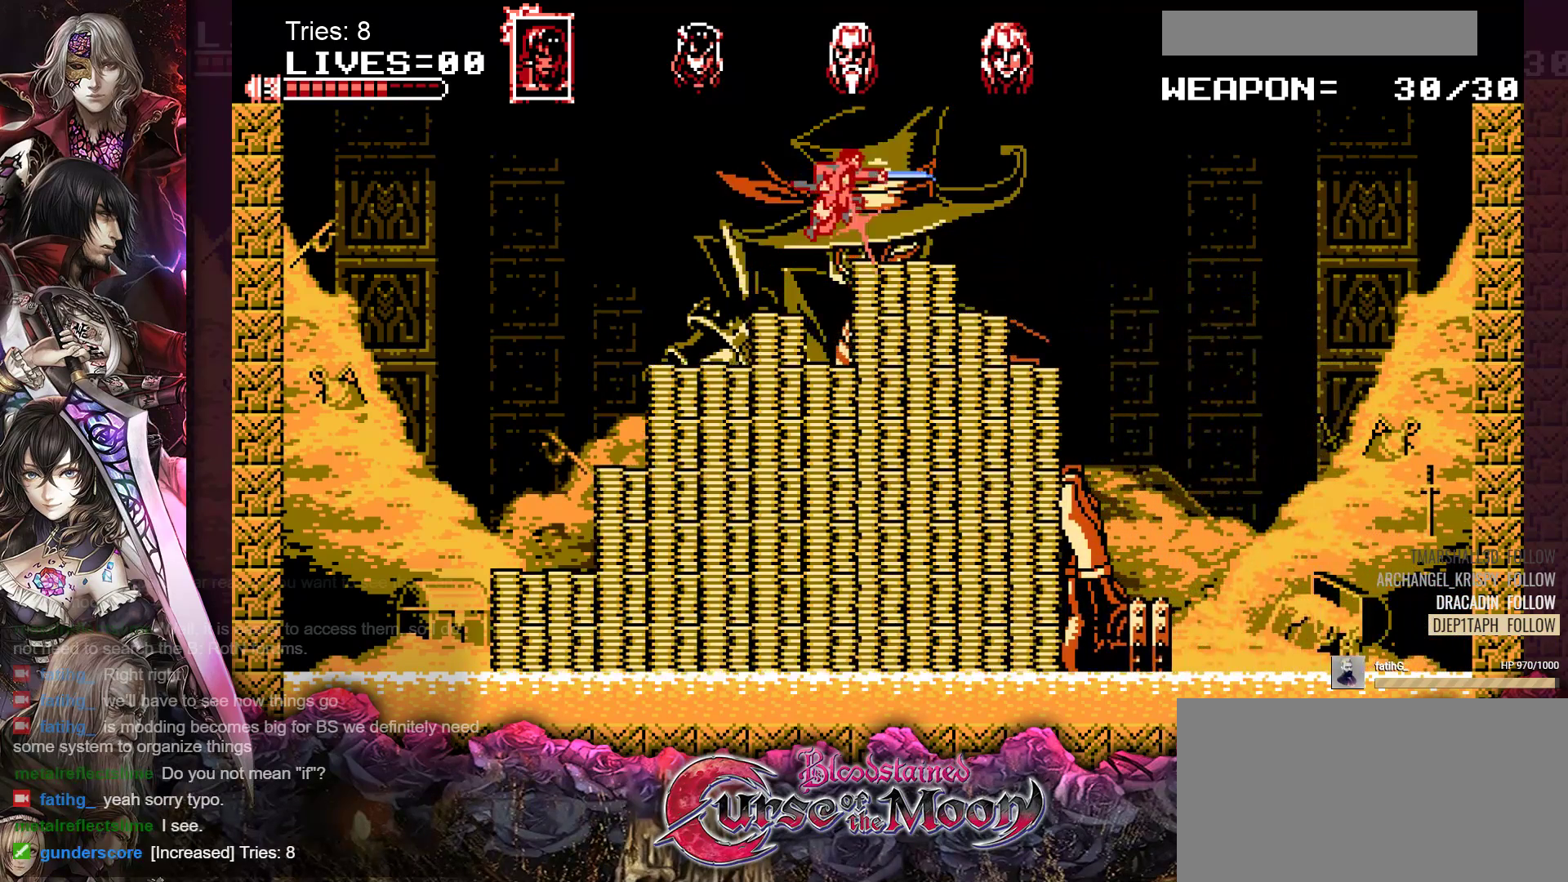
{"buttons": [], "events": [[50, "Y", "down"], [150, "Y", "up"], [217, "Y", "down"], [317, "Y", "up"], [383, "Y", "down"], [450, "Y", "up"]]}
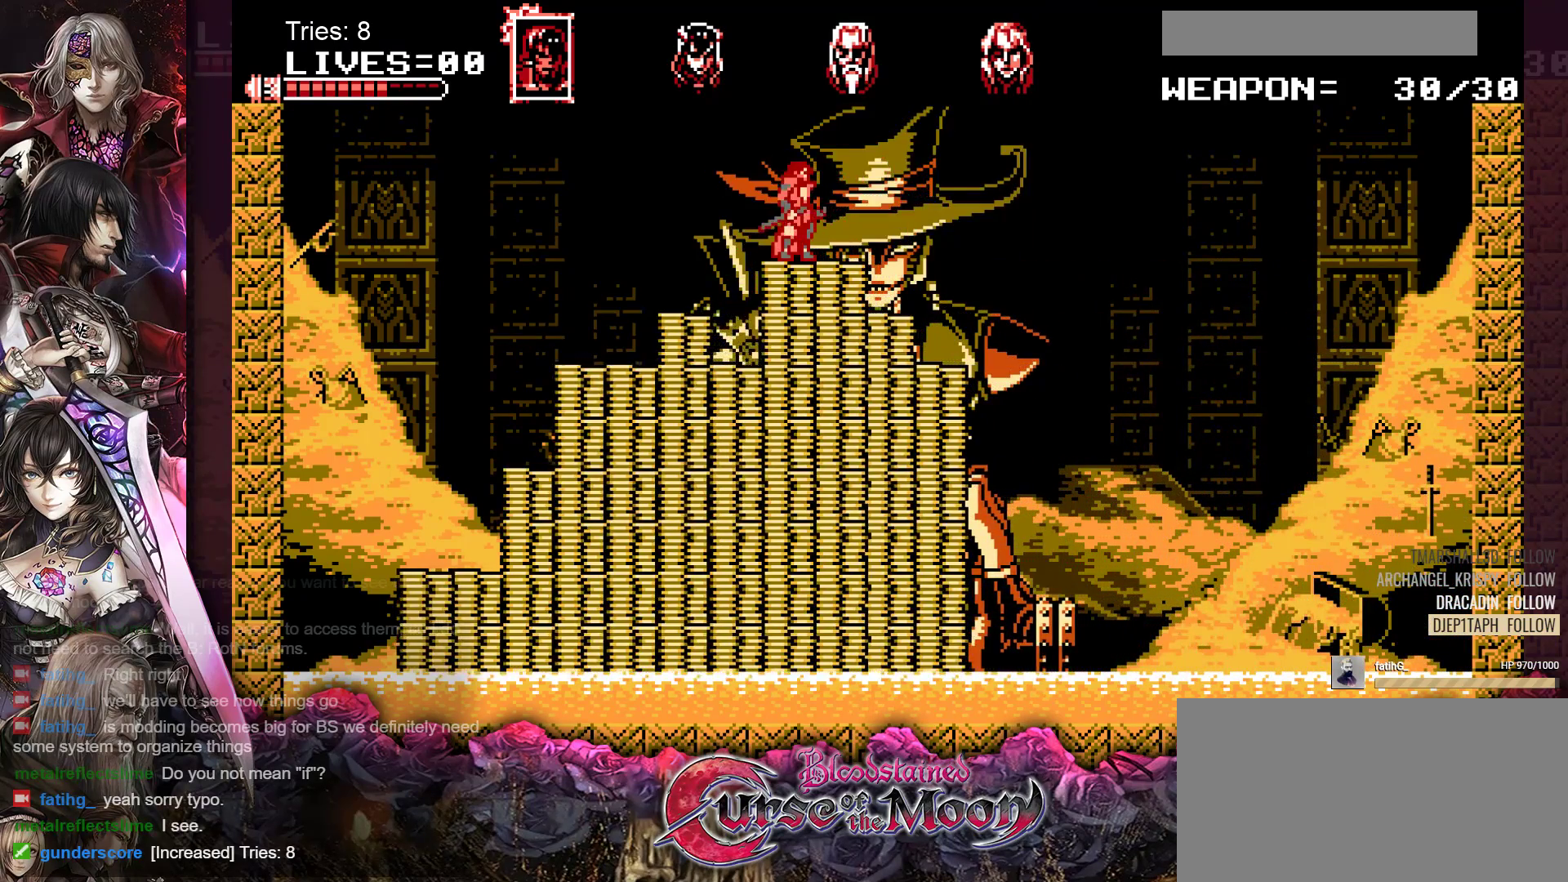
{"buttons": ["DPAD_RIGHT"], "events": [[17, "Y", "down"], [100, "Y", "up"], [150, "Y", "down"], [233, "Y", "up"], [283, "DPAD_RIGHT", "down"], [283, "Y", "down"], [383, "Y", "up"]]}
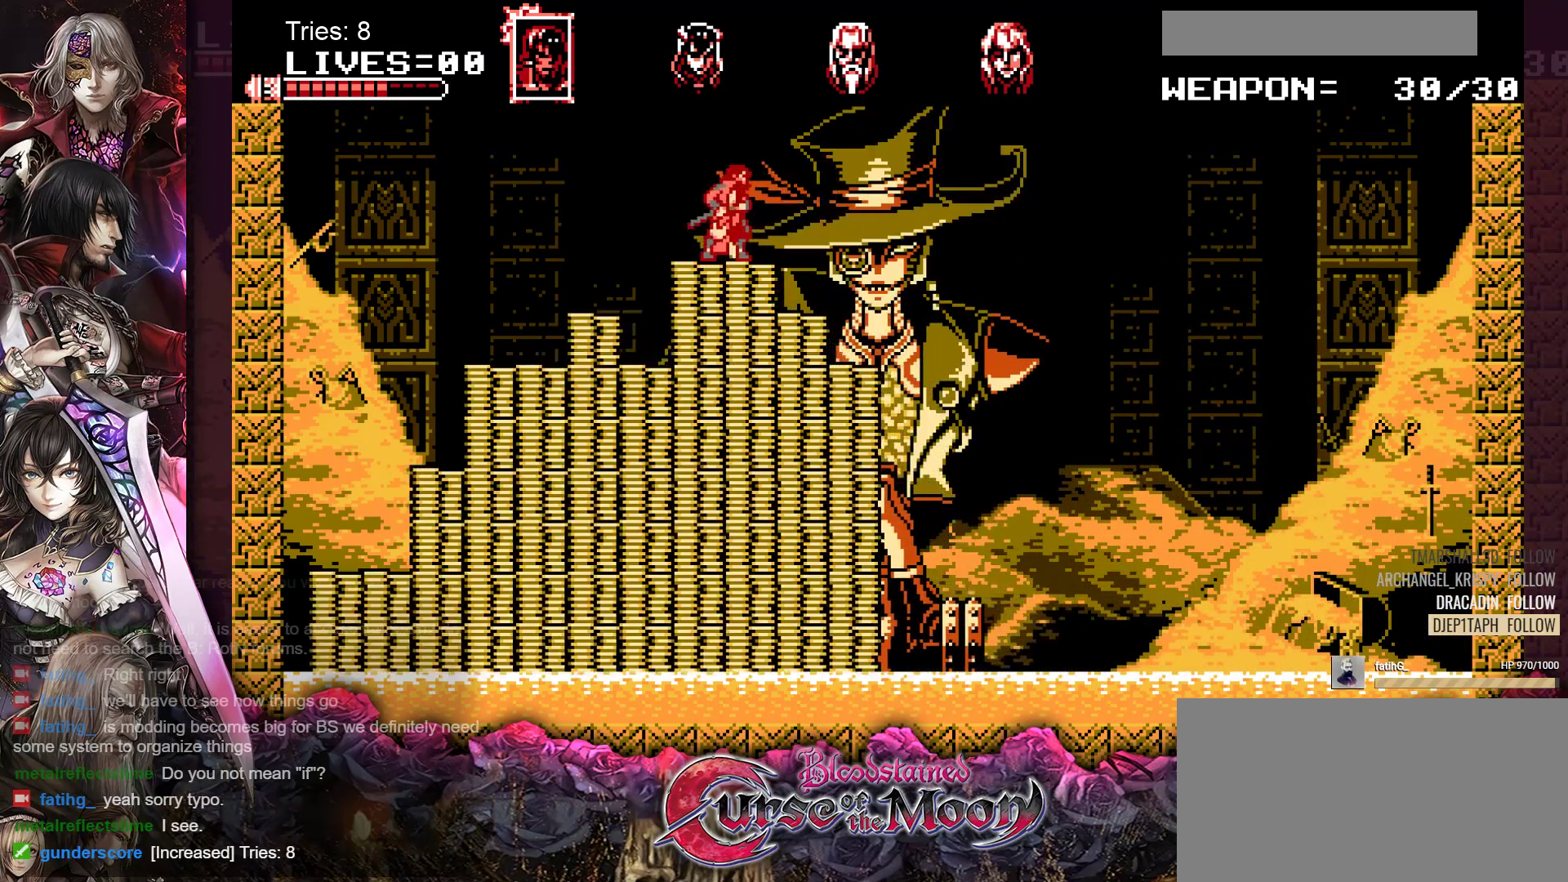
{"buttons": ["Y"], "events": [[17, "B", "down"], [117, "B", "up"], [233, "DPAD_RIGHT", "up"], [400, "Y", "down"]]}
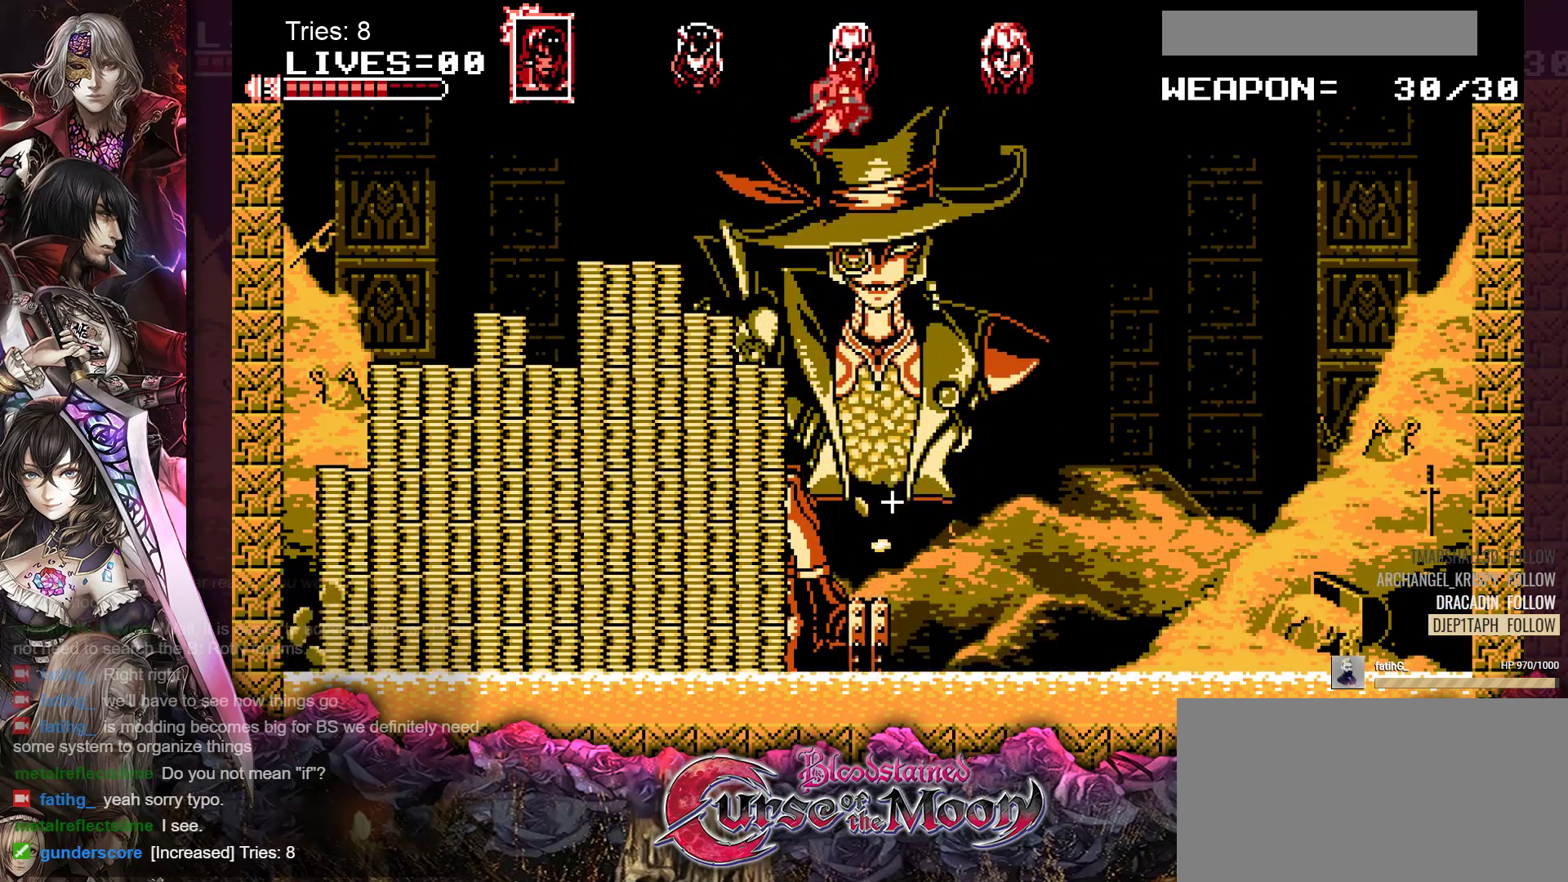
{"buttons": ["DPAD_LEFT"], "events": [[17, "Y", "up"], [83, "DPAD_LEFT", "down"]]}
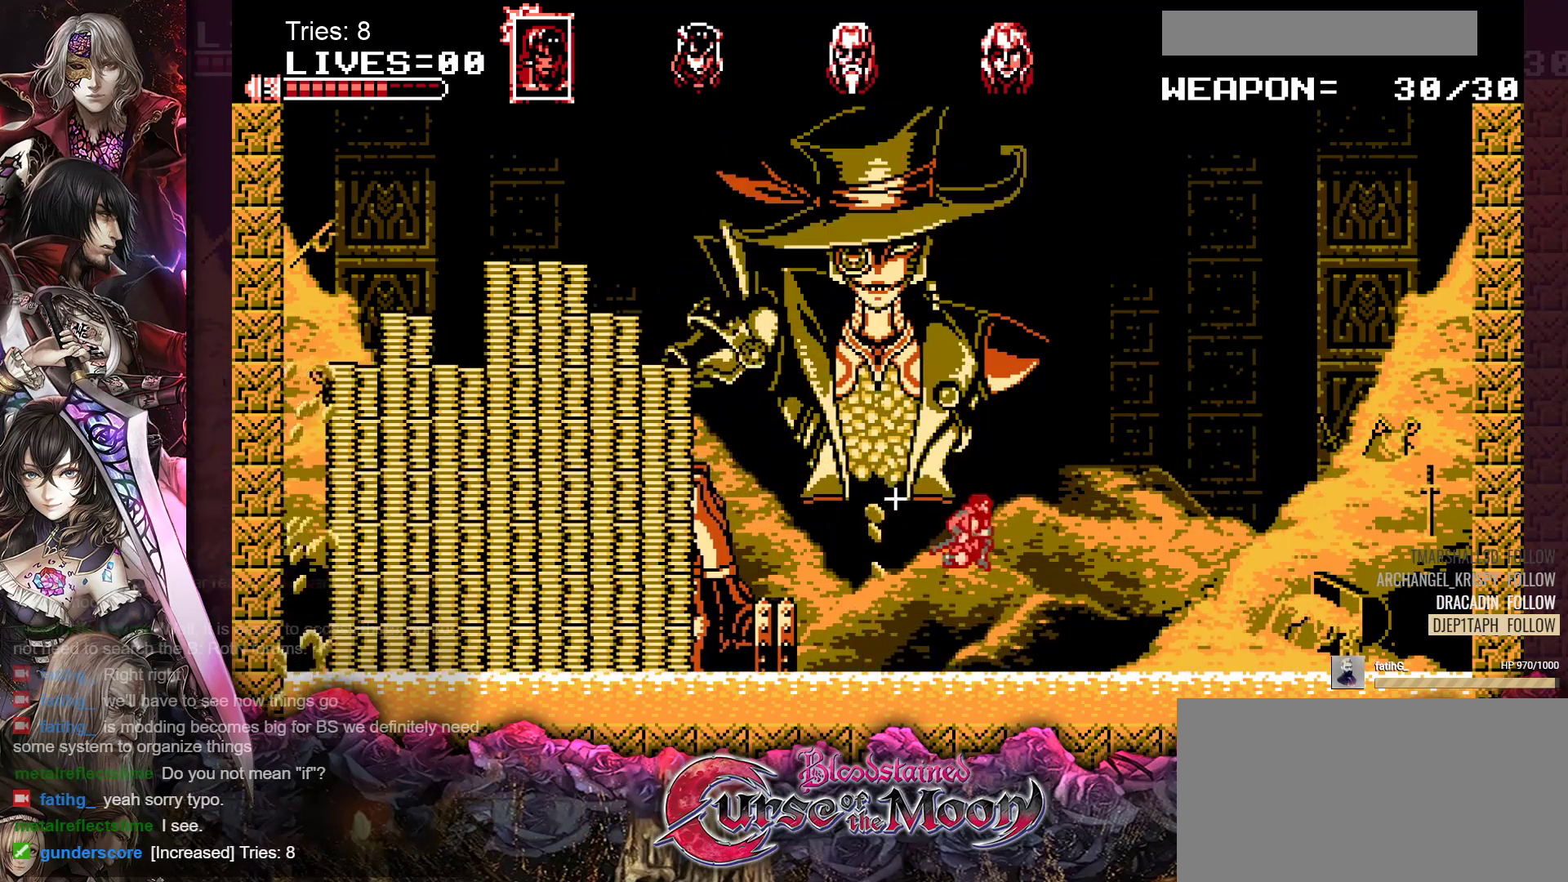
{"buttons": ["DPAD_LEFT"], "events": []}
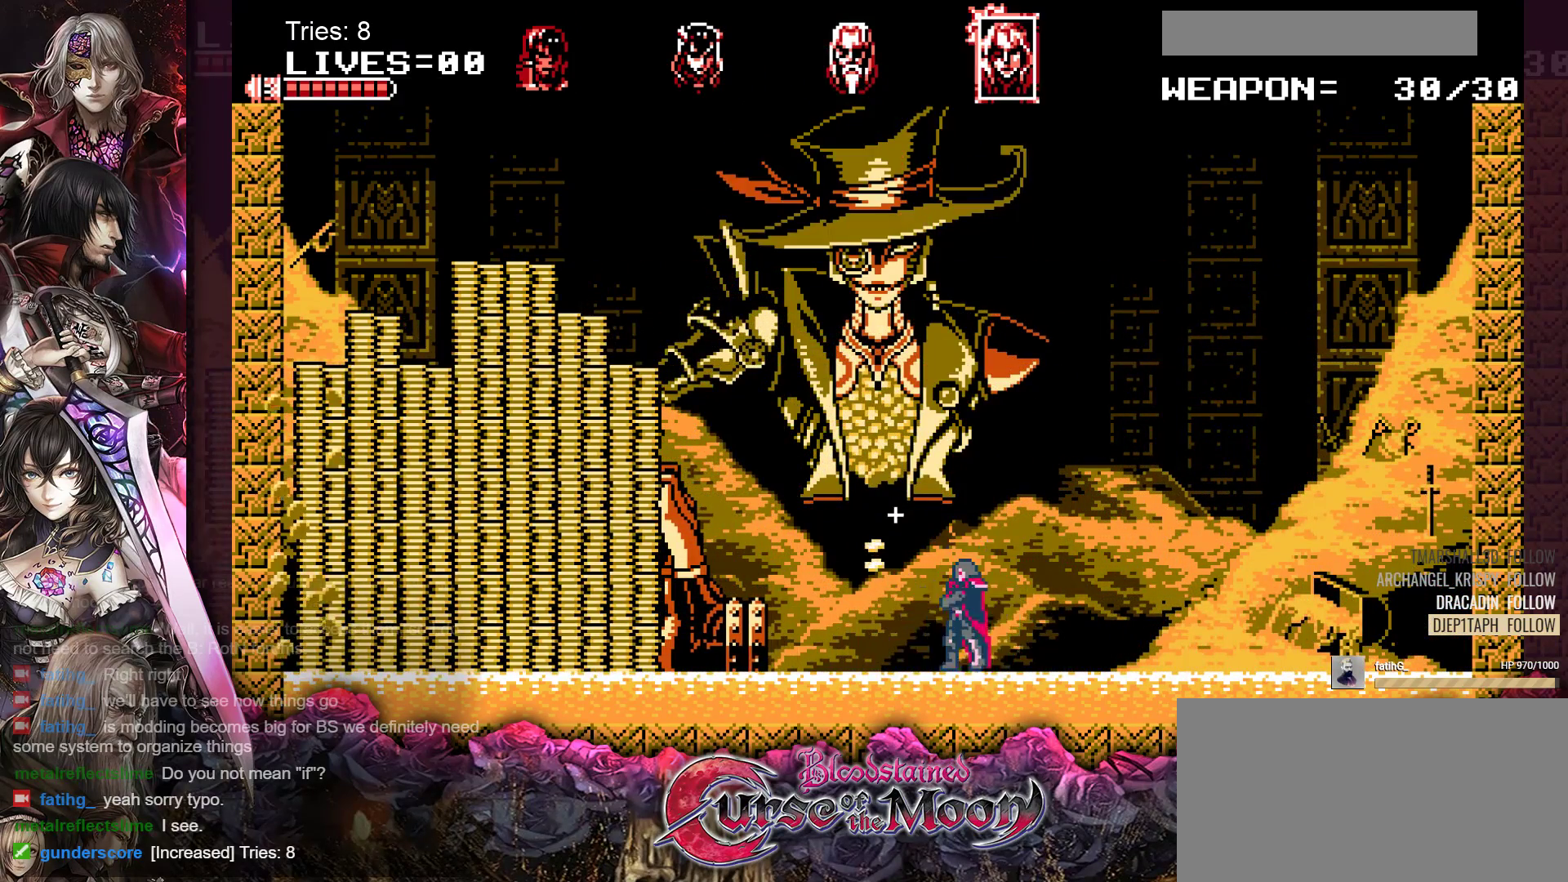
{"buttons": ["DPAD_LEFT"], "events": []}
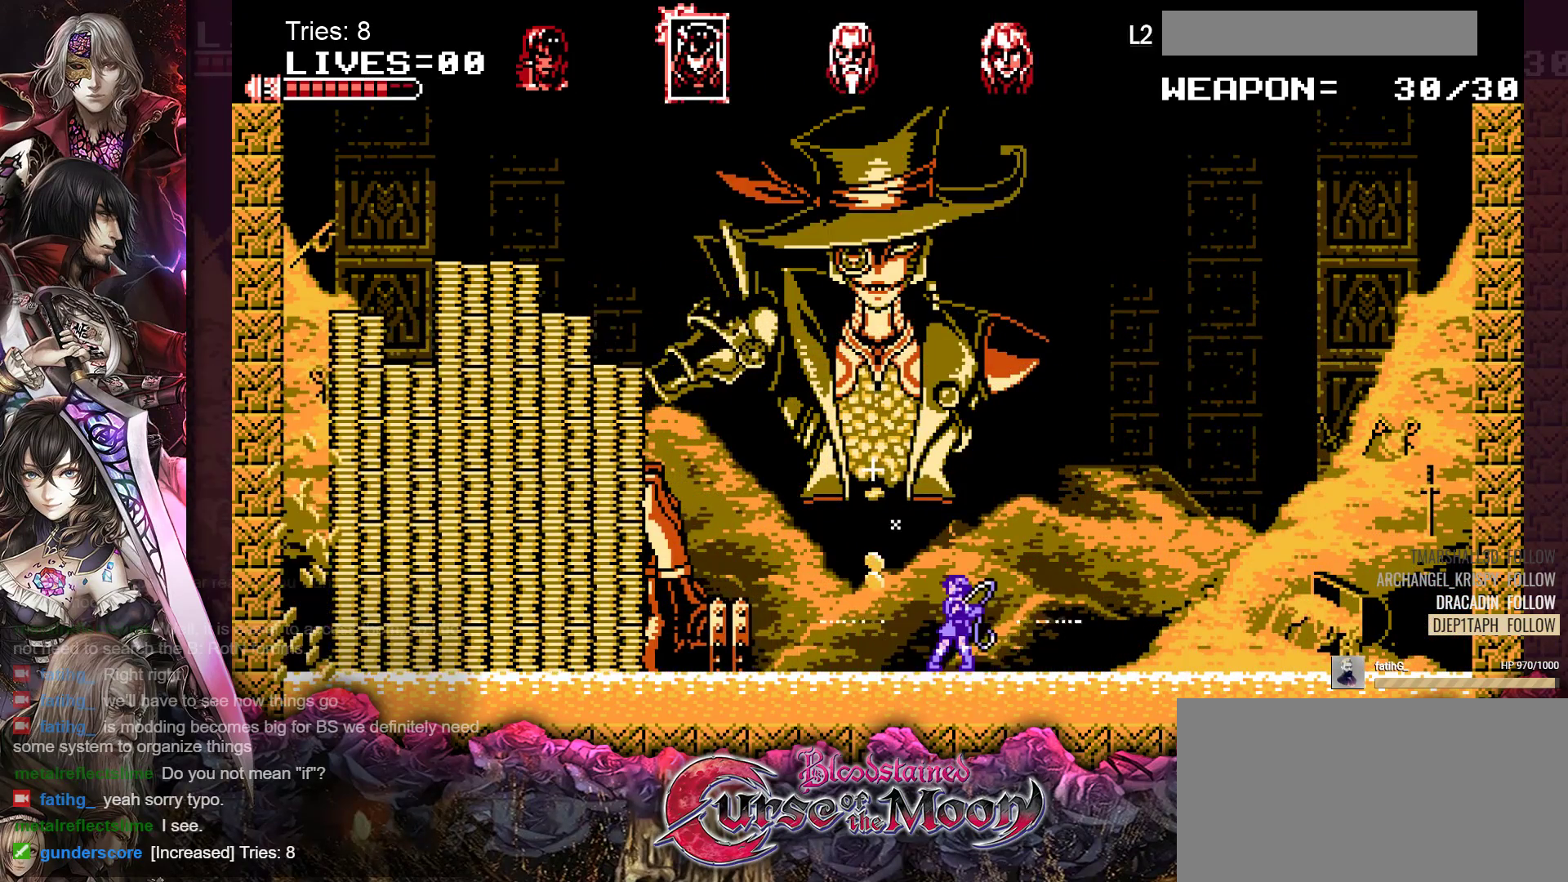
{"buttons": ["DPAD_LEFT"], "events": []}
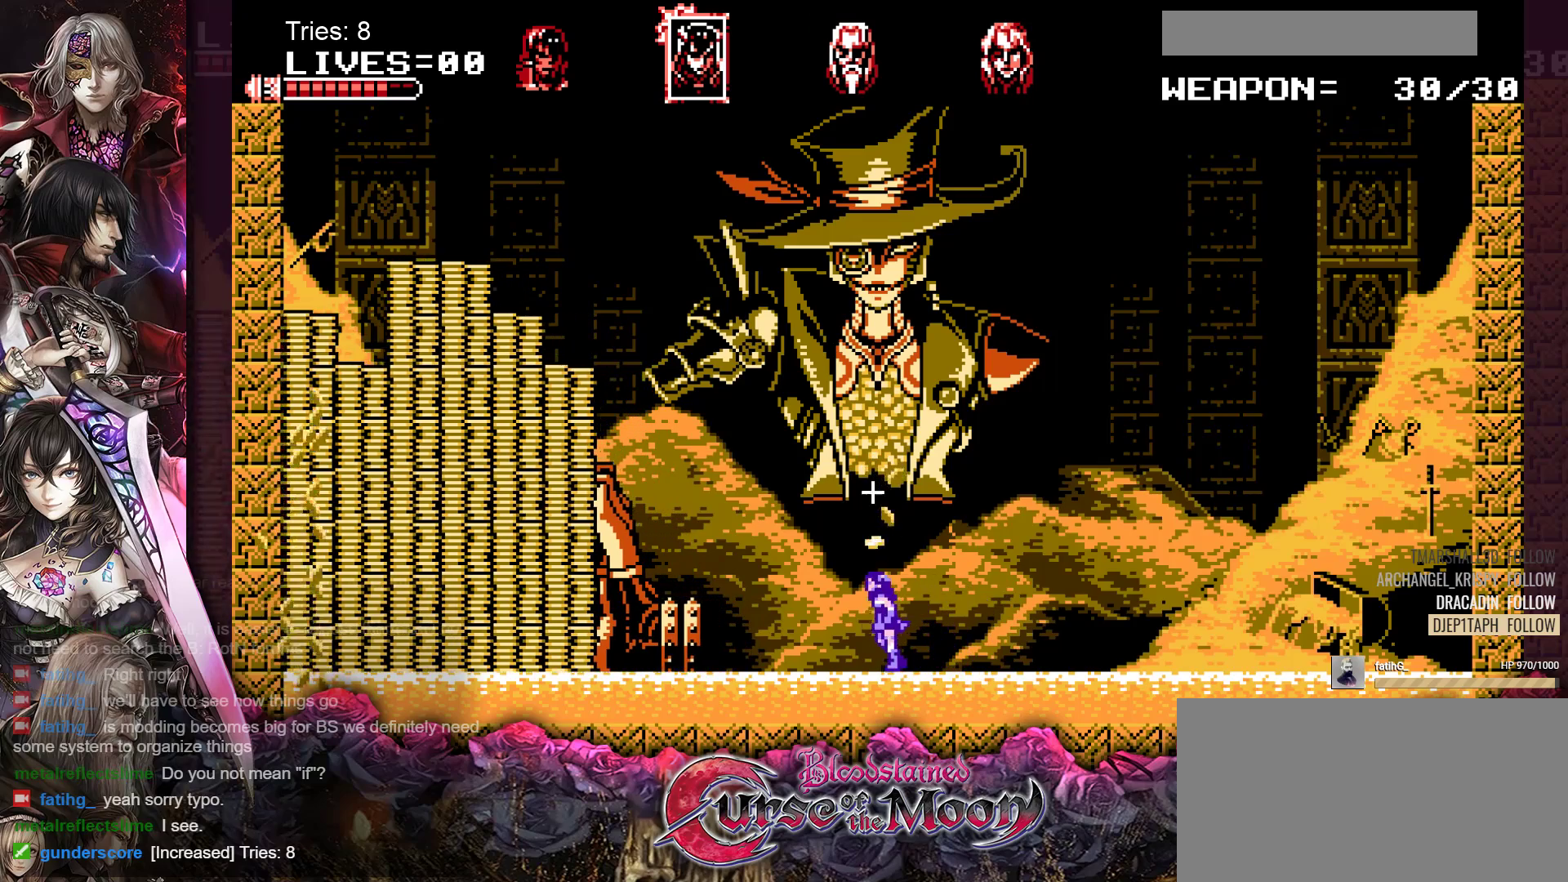
{"buttons": ["B", "DPAD_LEFT"], "events": [[317, "B", "down"]]}
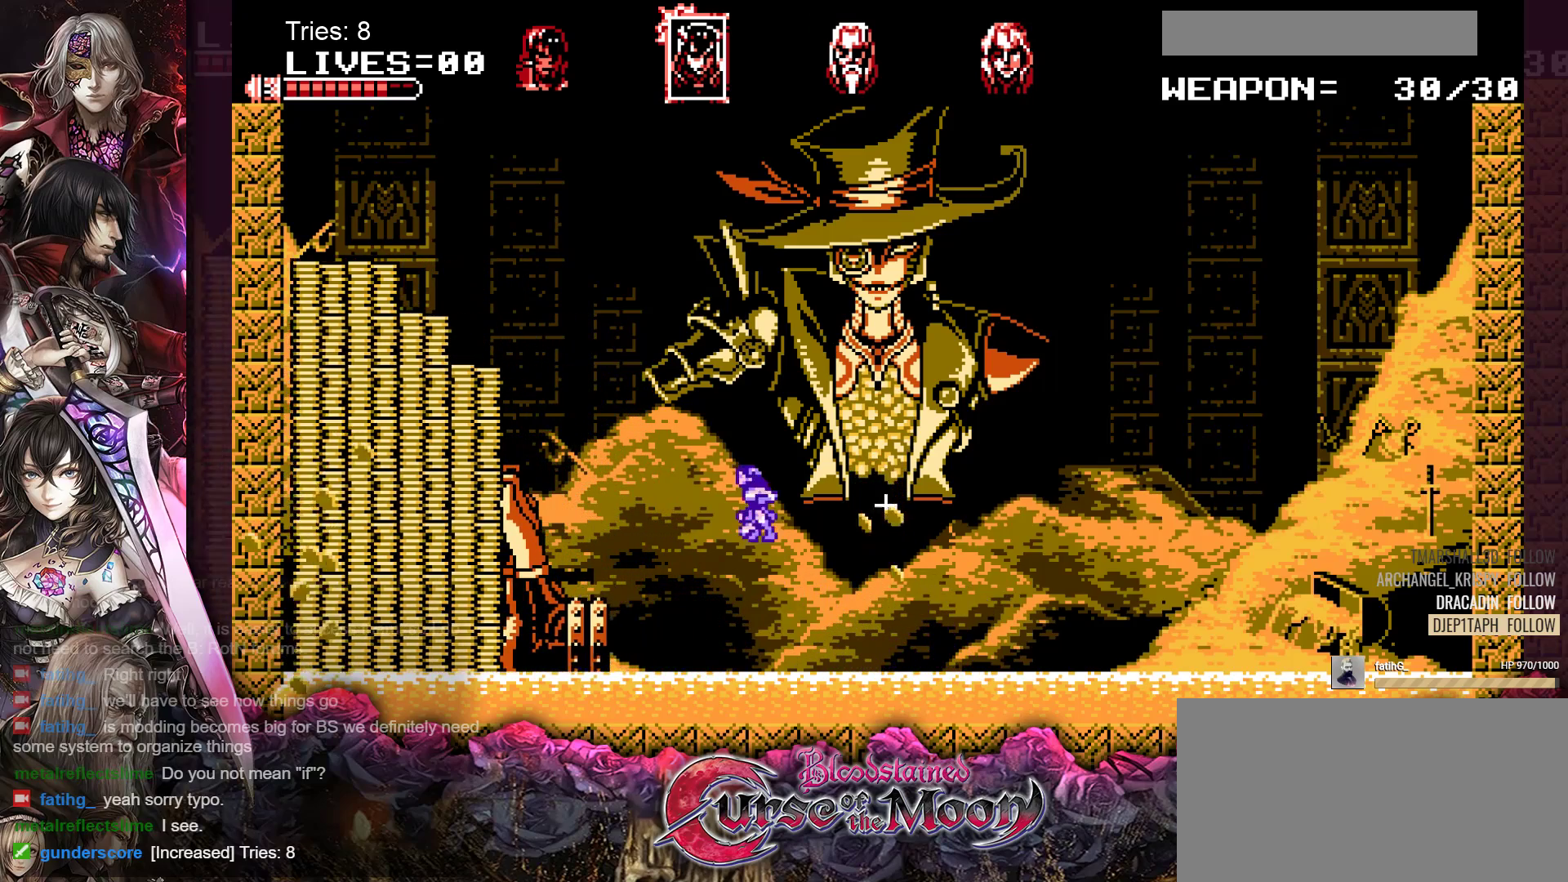
{"buttons": ["DPAD_LEFT"], "events": [[33, "B", "up"], [133, "Y", "down"], [283, "Y", "up"]]}
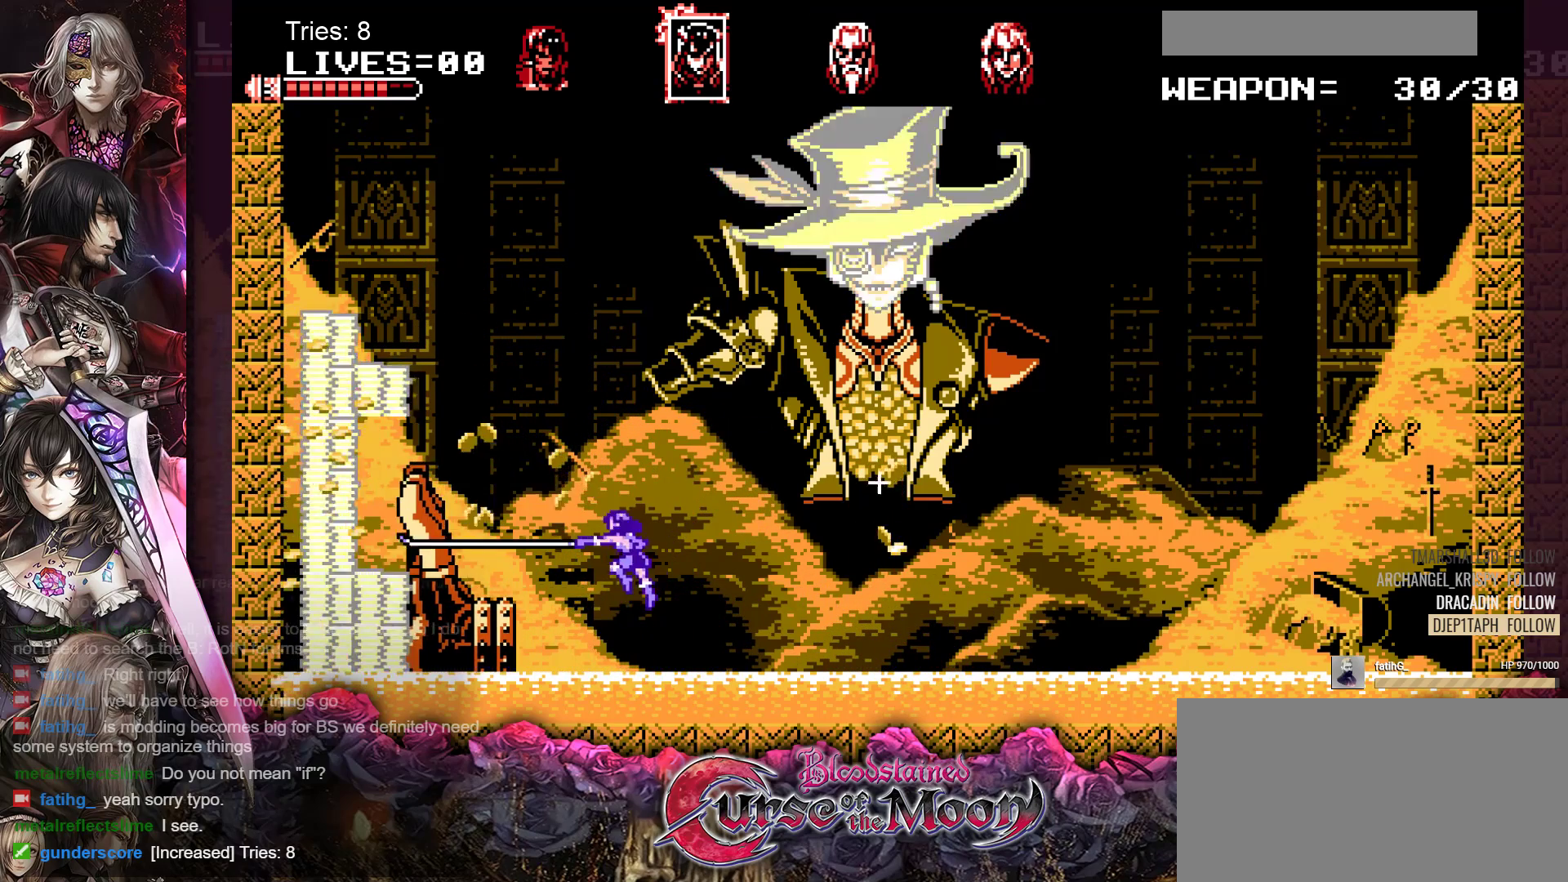
{"buttons": ["DPAD_RIGHT"], "events": [[183, "DPAD_LEFT", "up"], [283, "DPAD_RIGHT", "down"]]}
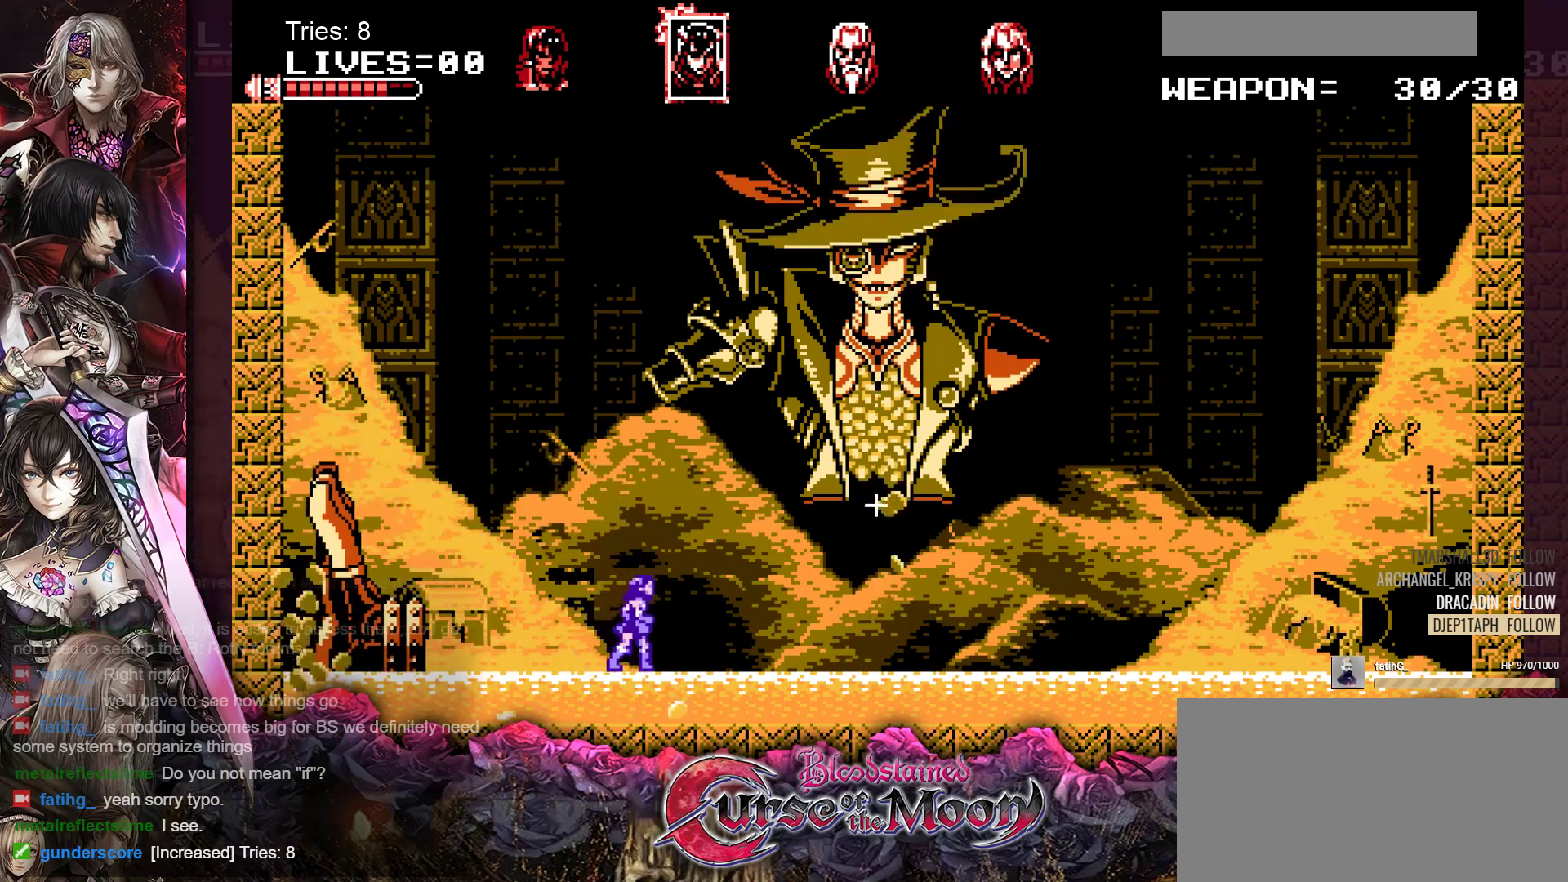
{"buttons": ["DPAD_LEFT"], "events": [[367, "DPAD_RIGHT", "up"], [500, "DPAD_LEFT", "down"]]}
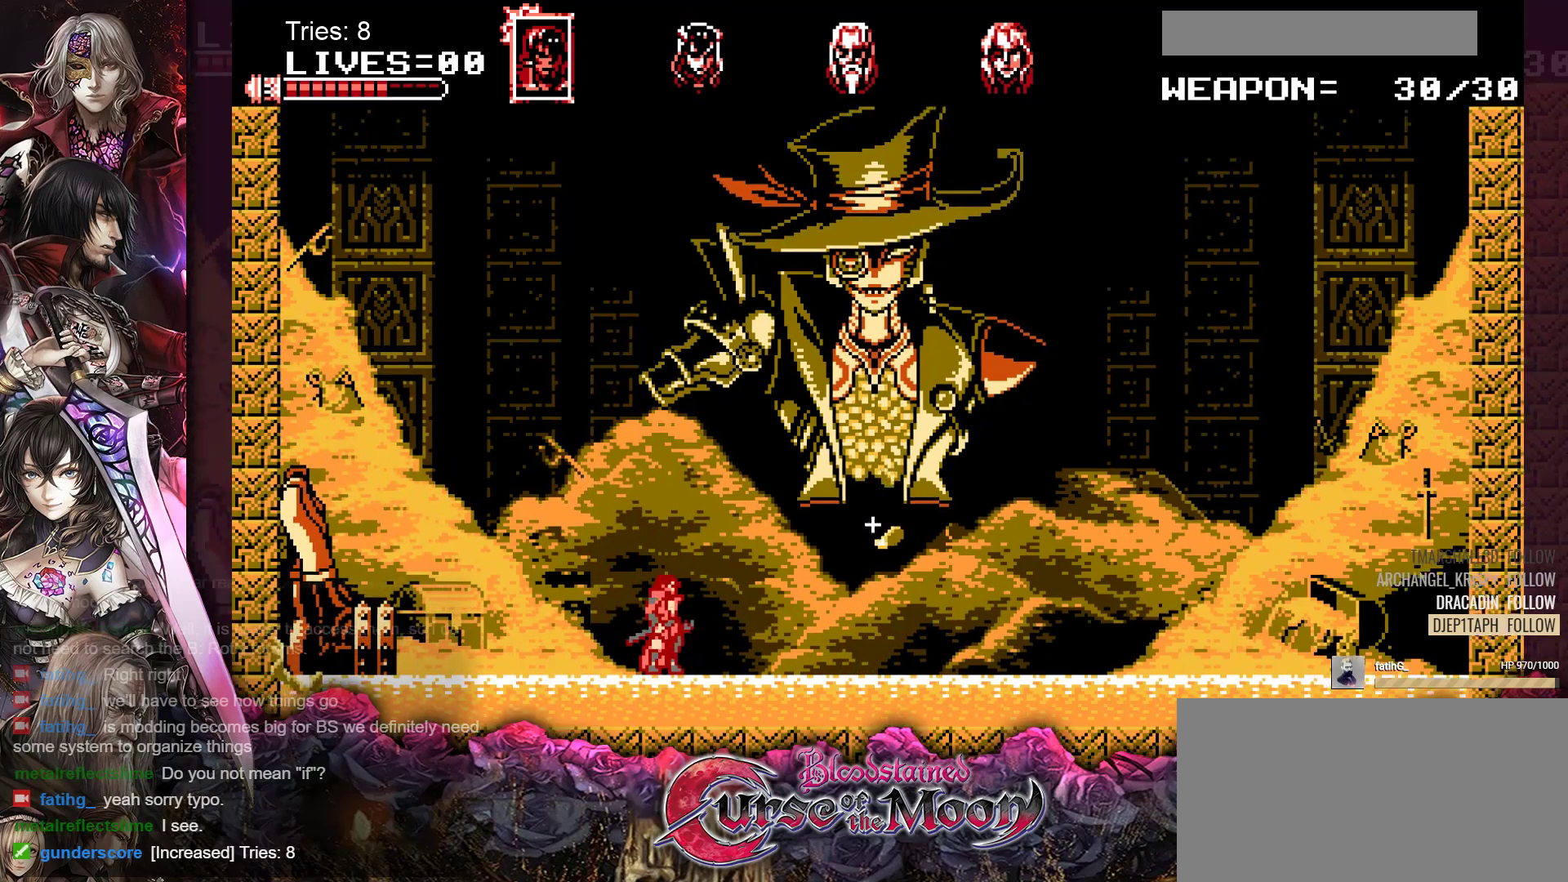
{"buttons": ["DPAD_RIGHT"], "events": [[267, "DPAD_LEFT", "up"], [333, "DPAD_RIGHT", "down"]]}
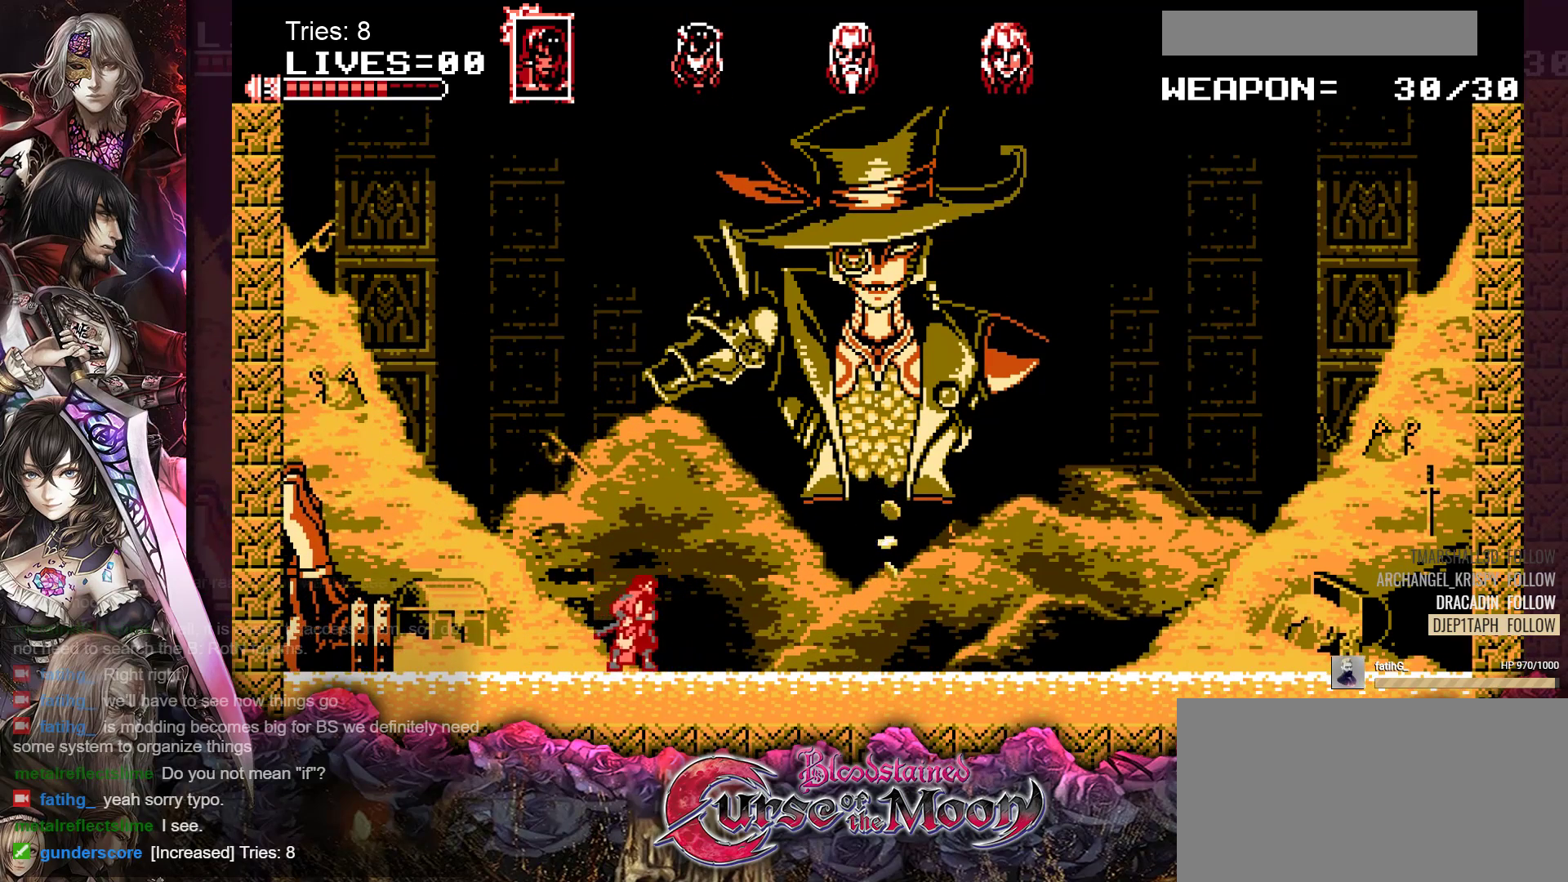
{"buttons": ["DPAD_LEFT"], "events": [[17, "DPAD_RIGHT", "up"], [83, "DPAD_LEFT", "down"], [217, "DPAD_LEFT", "up"], [300, "DPAD_RIGHT", "down"], [400, "DPAD_RIGHT", "up"], [500, "DPAD_LEFT", "down"]]}
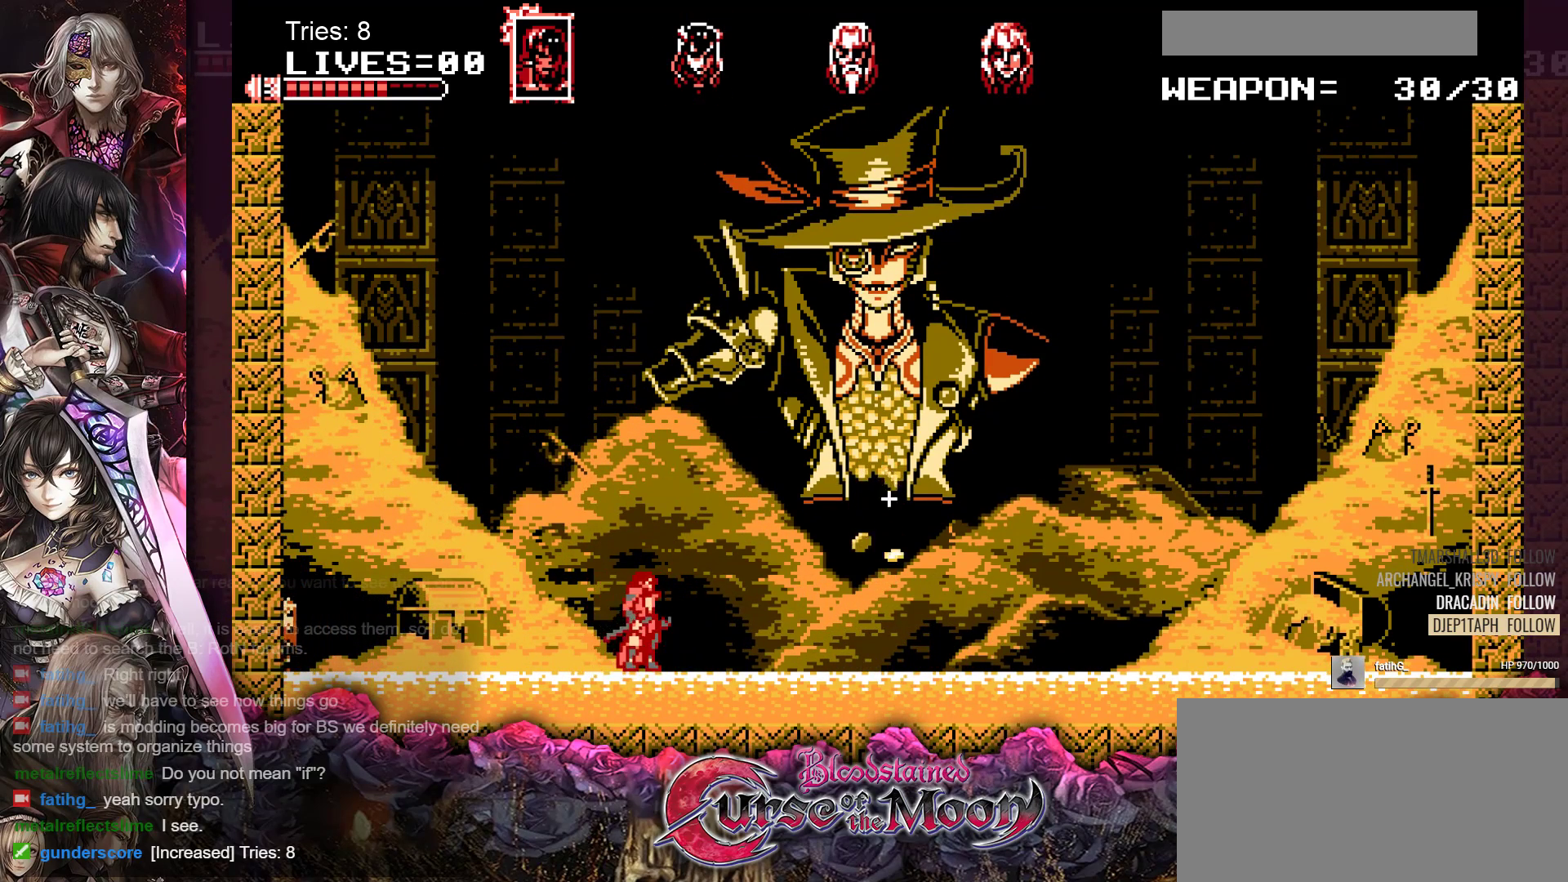
{"buttons": [], "events": [[100, "DPAD_LEFT", "up"], [200, "DPAD_RIGHT", "down"], [300, "DPAD_RIGHT", "up"], [367, "DPAD_LEFT", "down"], [467, "DPAD_LEFT", "up"]]}
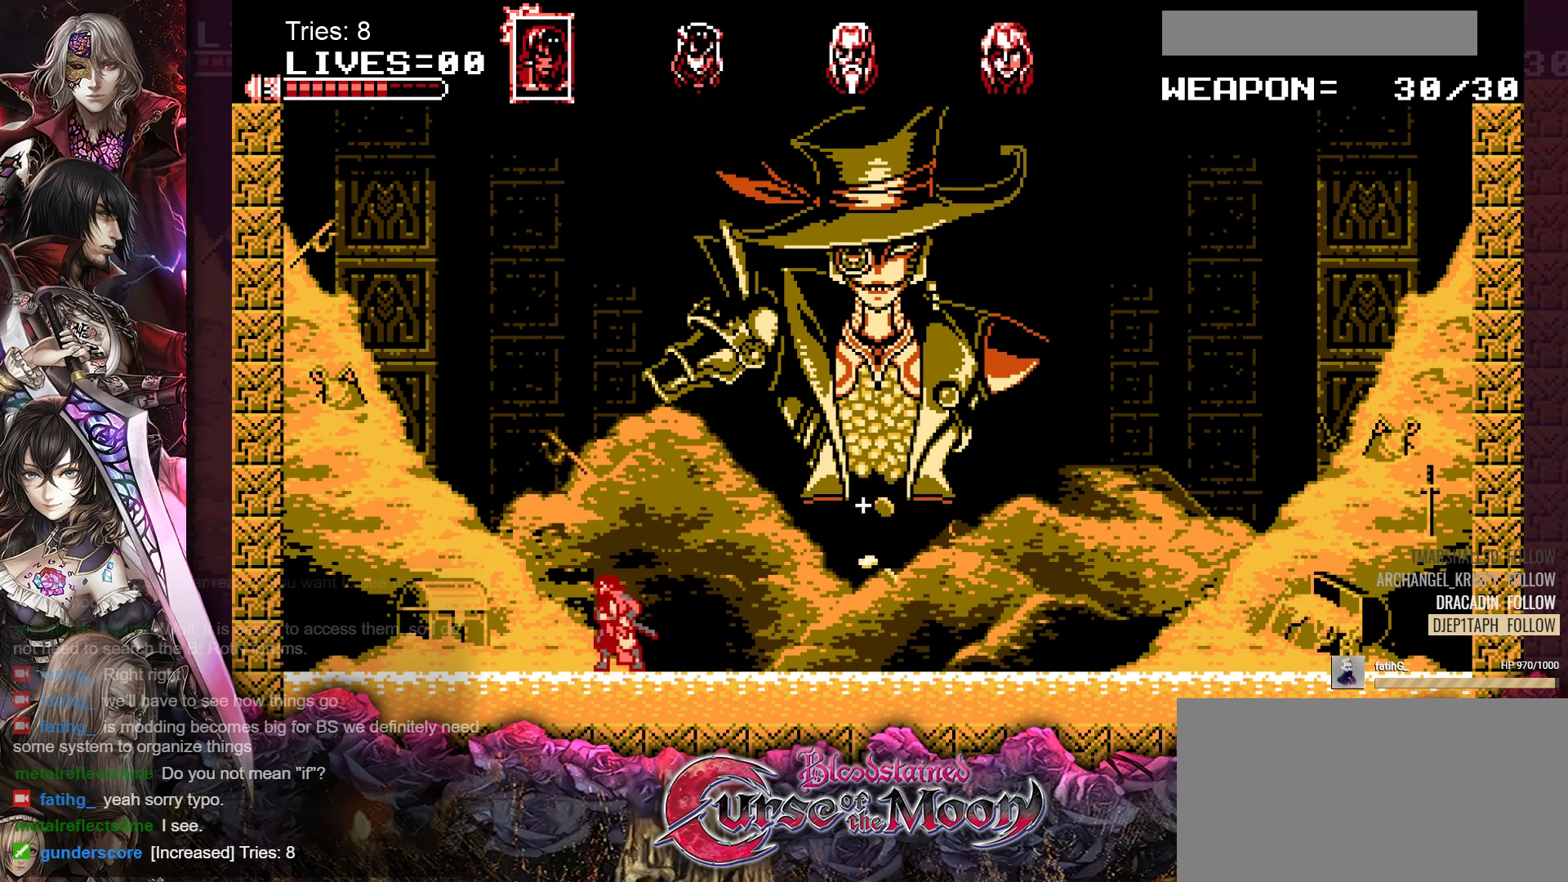
{"buttons": [], "events": [[50, "DPAD_RIGHT", "down"], [150, "DPAD_RIGHT", "up"], [217, "DPAD_LEFT", "down"], [317, "DPAD_LEFT", "up"], [400, "DPAD_RIGHT", "down"], [483, "DPAD_RIGHT", "up"]]}